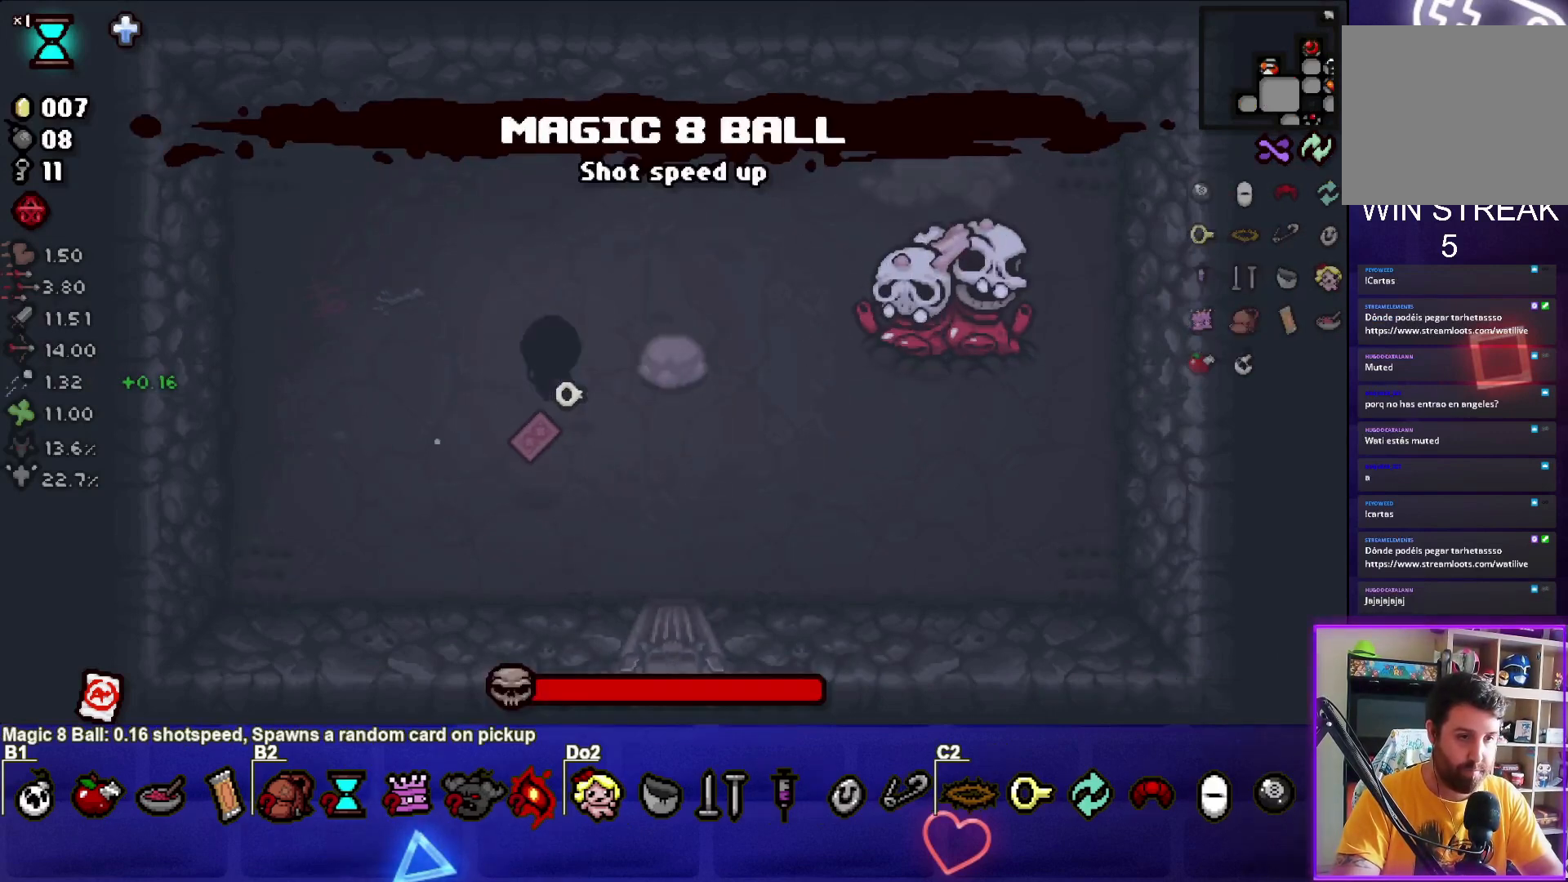
Gameplay with a controller (PlayStation layout); each line is a JSON object with the inputs held at the frame after it. "events" lists button and stick changes between this image and that frame as [ms after this image, input, new state], when the widget could be followed in between. Not read: right_stick.
{"buttons": [], "left_stick": "center", "events": [[67, "R1", "up"]]}
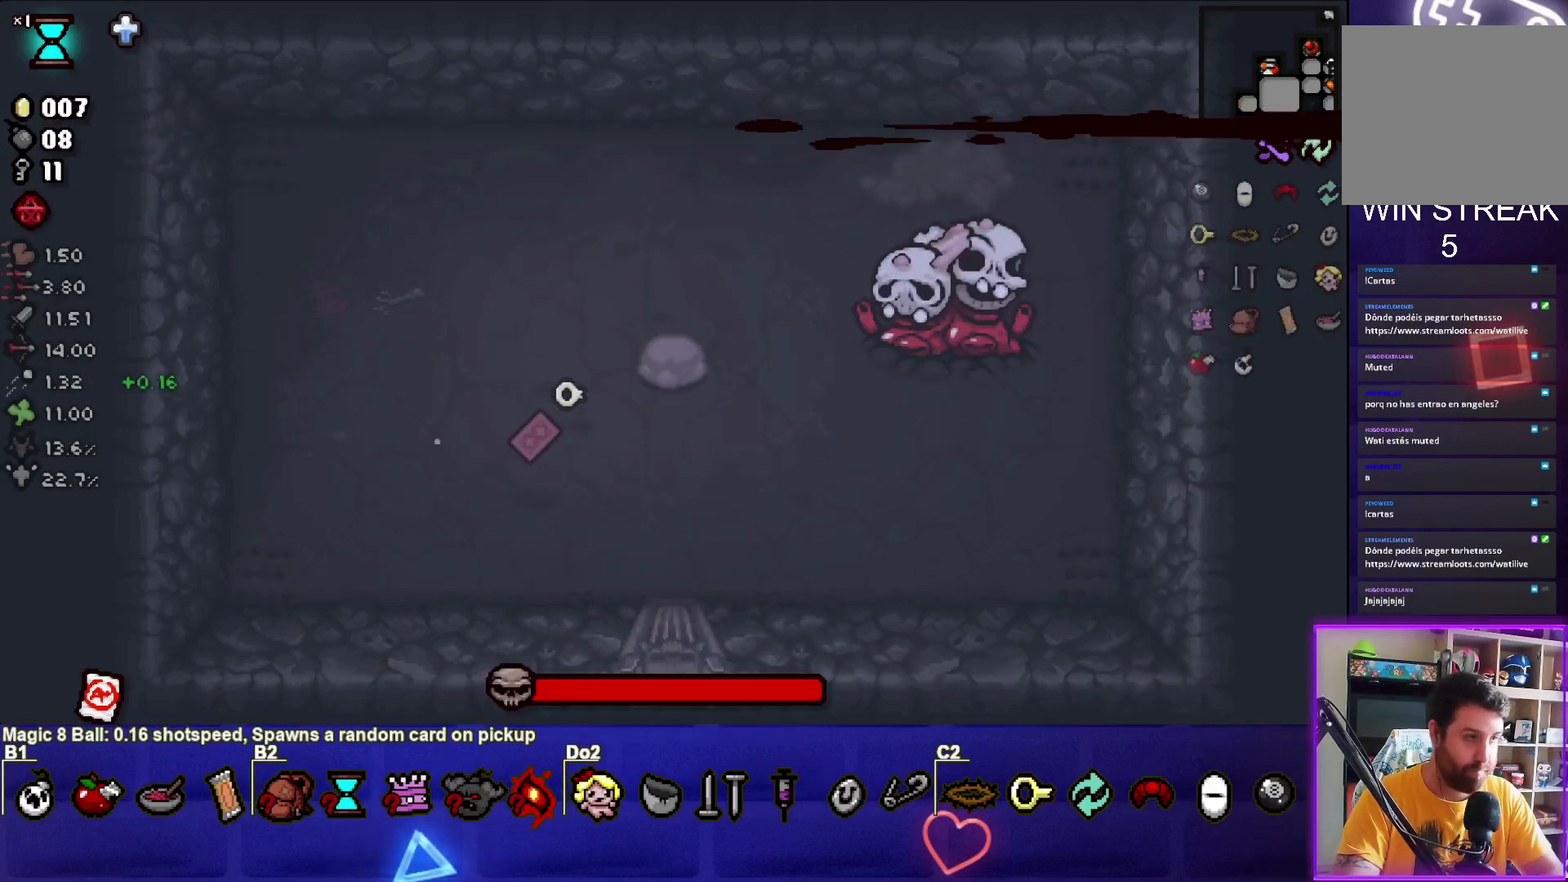
{"buttons": [], "left_stick": "center", "events": []}
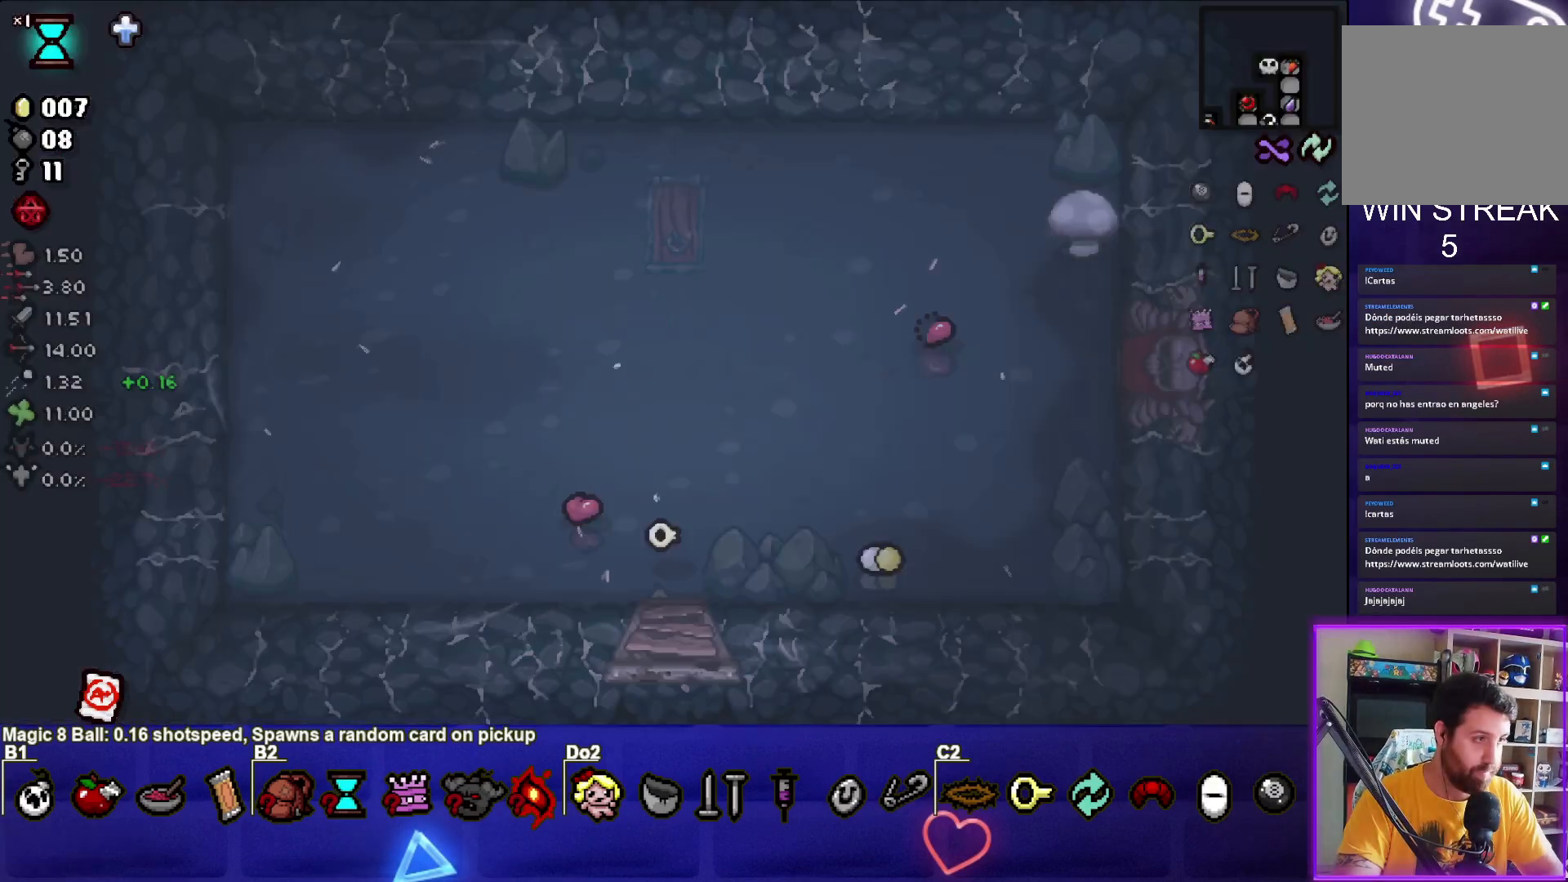
{"buttons": [], "left_stick": "center", "events": []}
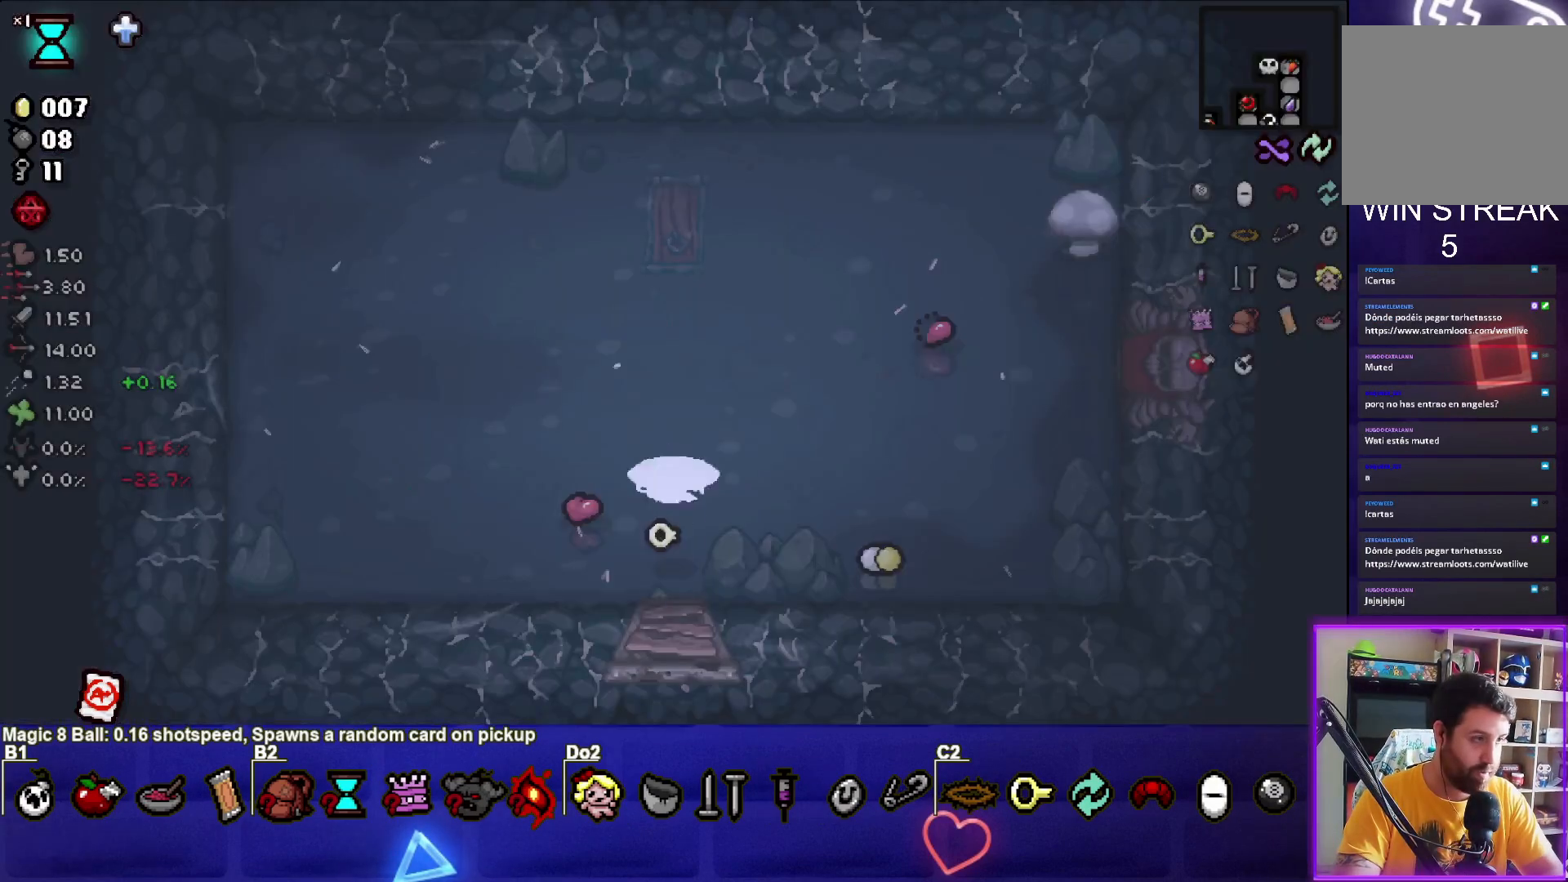
{"buttons": [], "left_stick": "up-right", "events": [[334, "left_stick", "up"], [500, "left_stick", "up-right"]]}
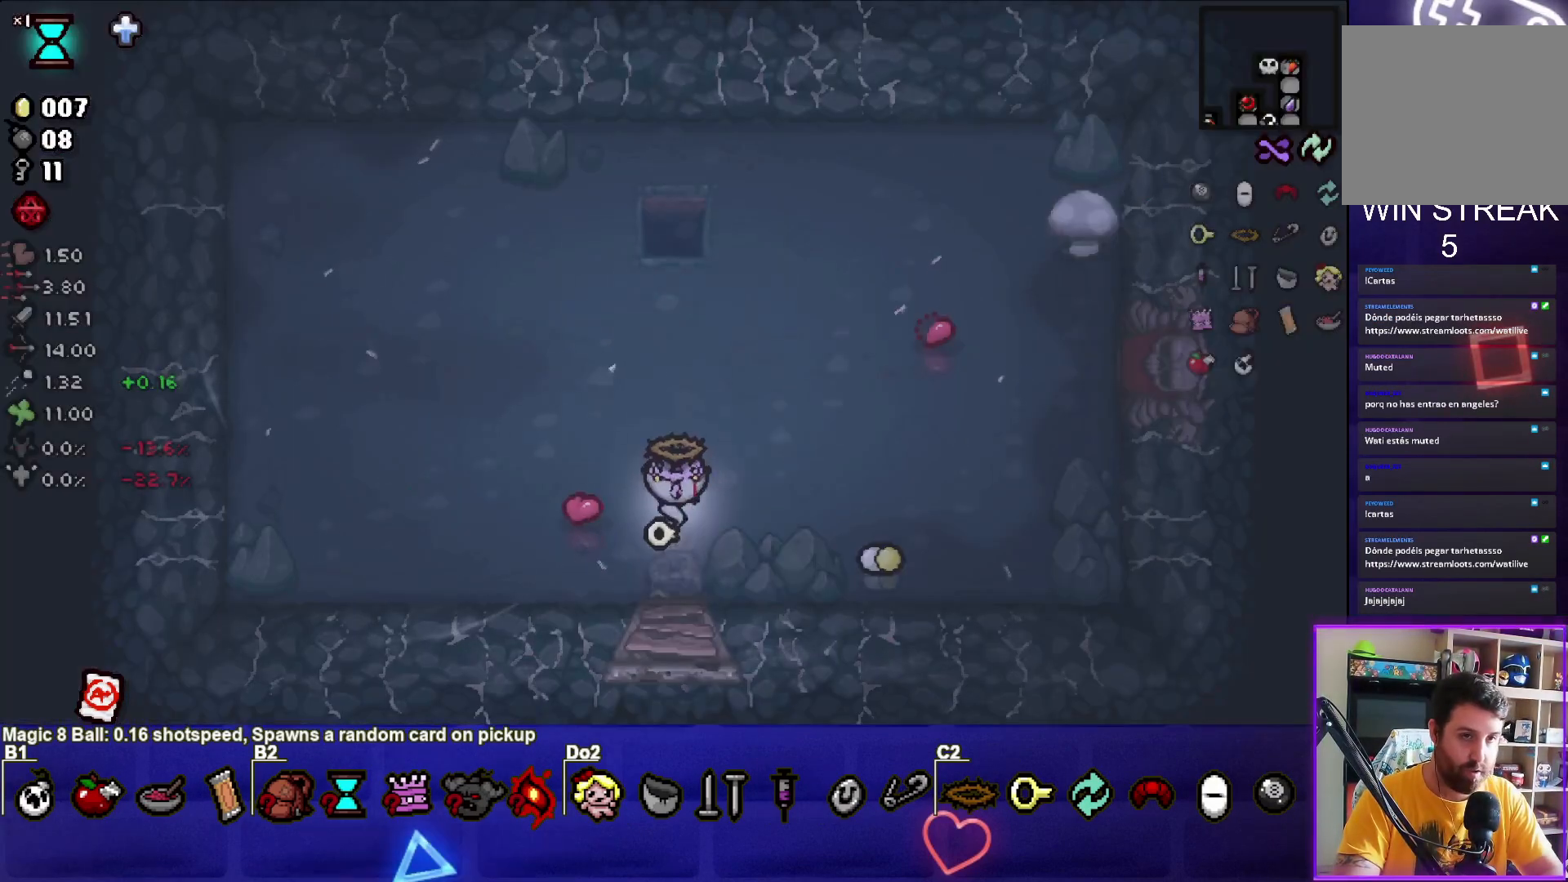
{"buttons": [], "left_stick": "up-right", "events": []}
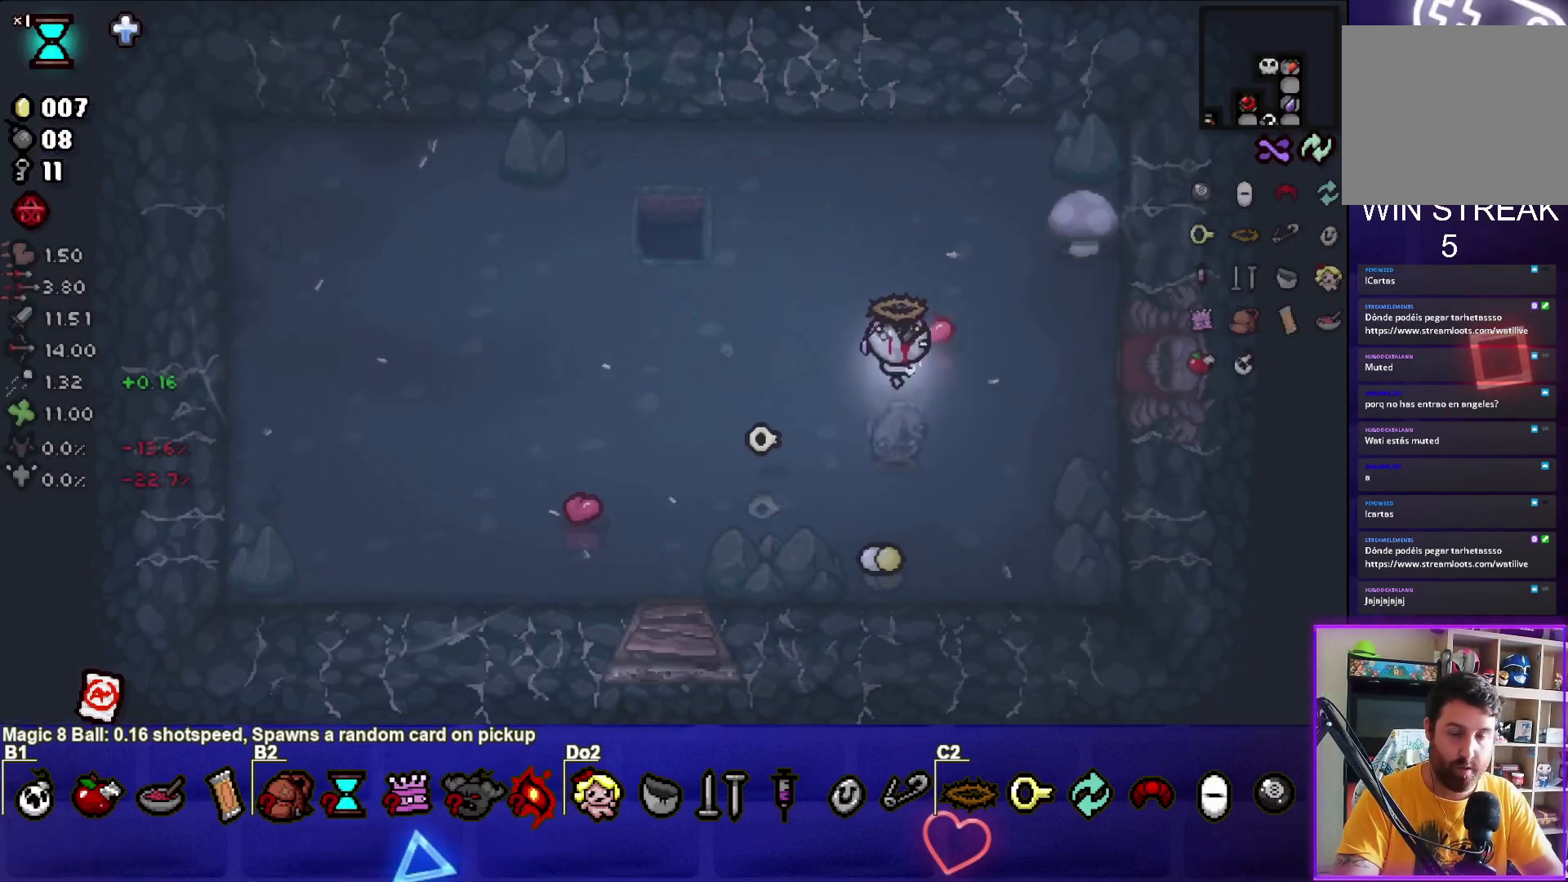
{"buttons": [], "left_stick": "right", "events": [[100, "left_stick", "right"]]}
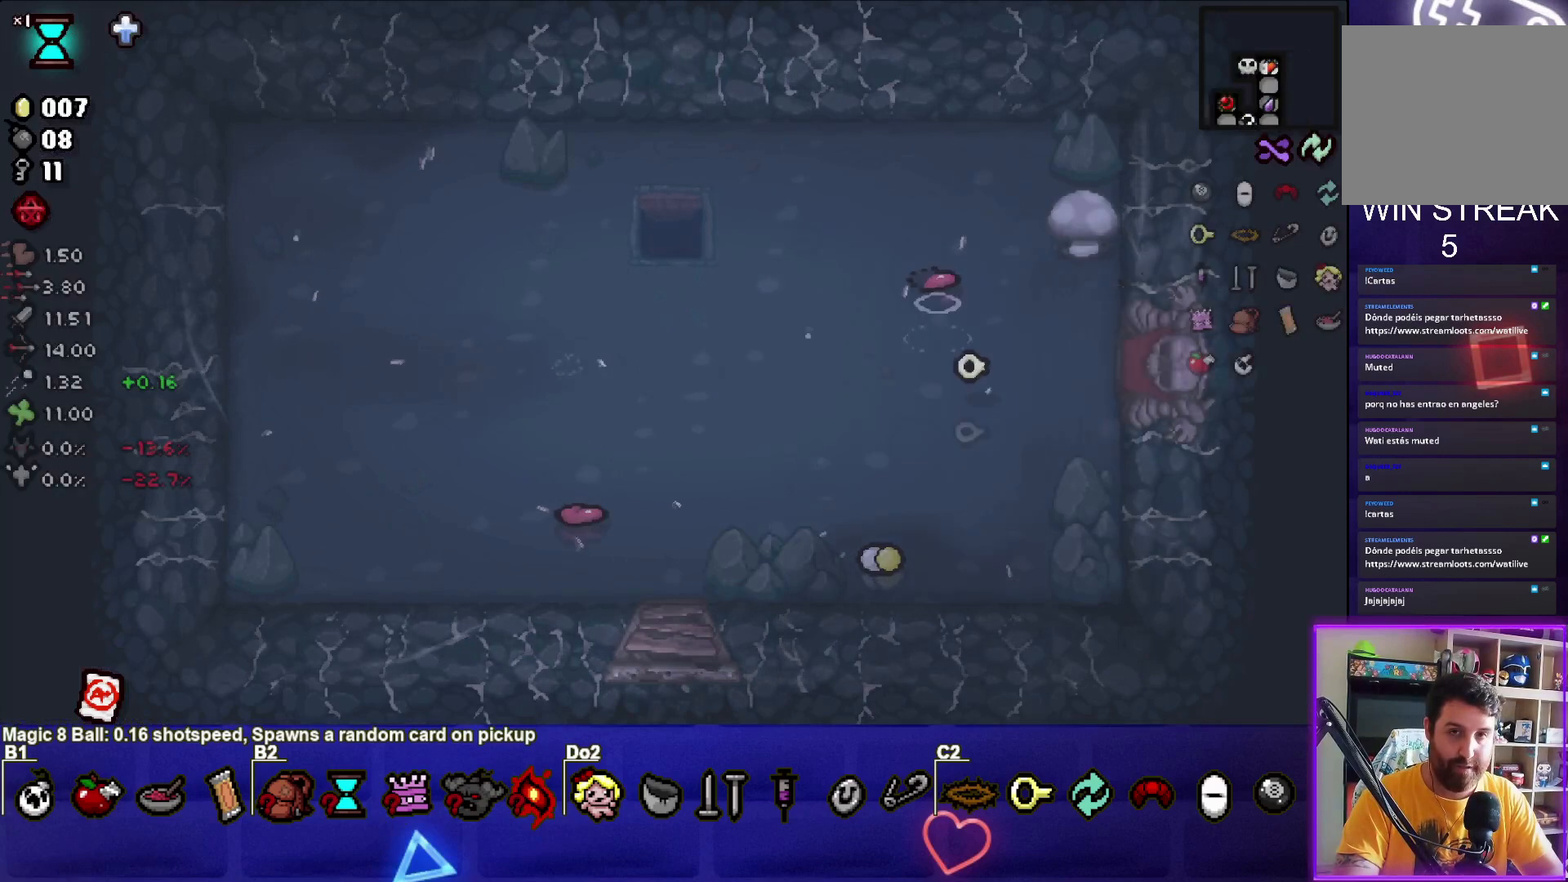
{"buttons": [], "left_stick": "down-right", "events": [[67, "left_stick", "center"], [201, "left_stick", "right"], [501, "left_stick", "down-right"]]}
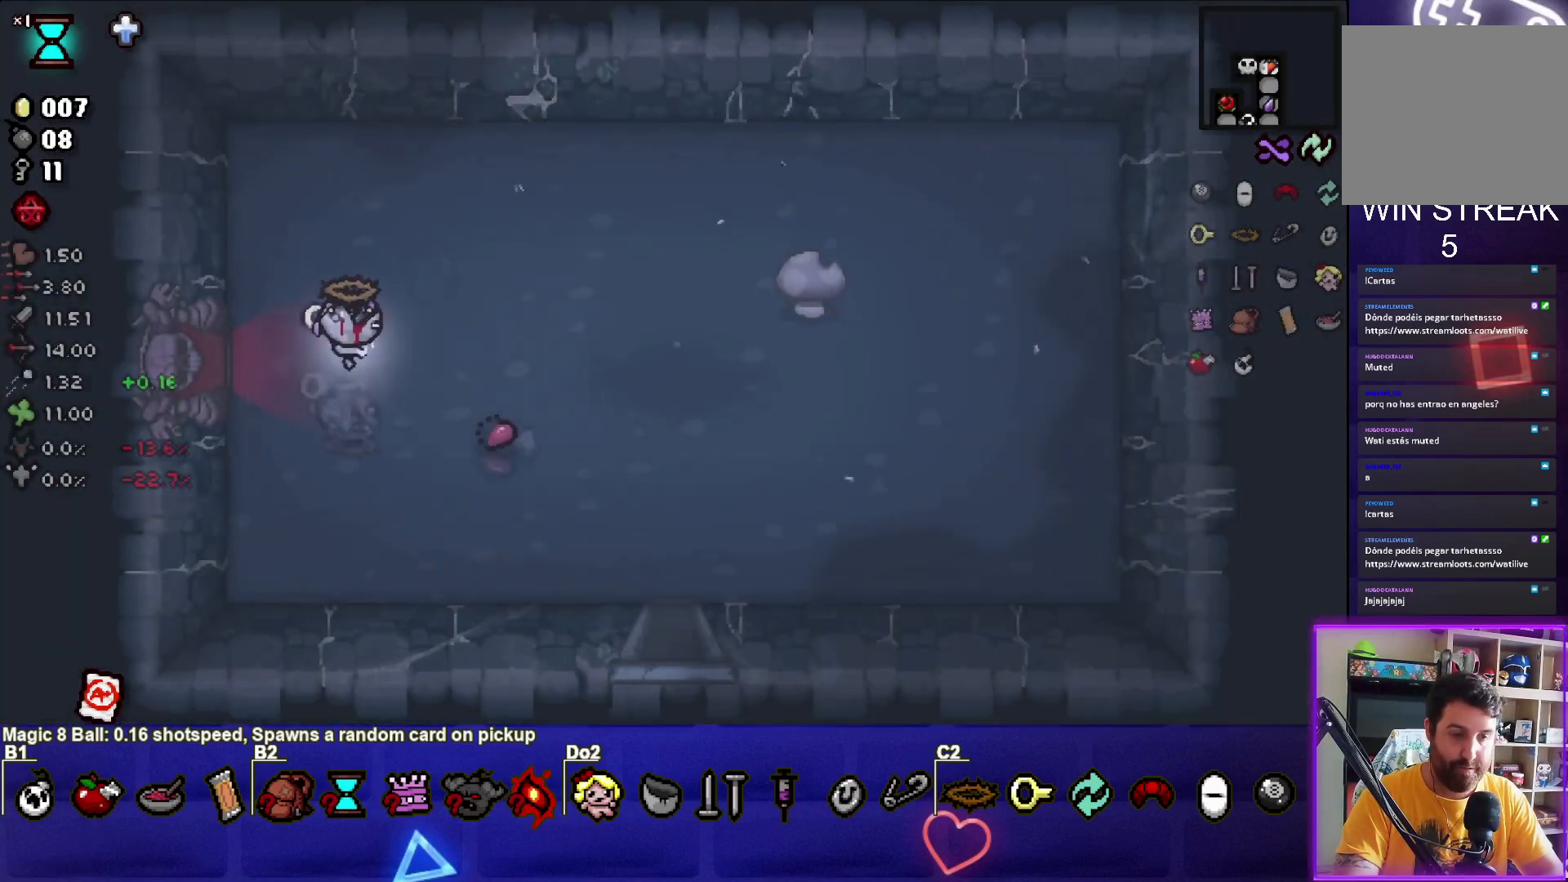
{"buttons": [], "left_stick": "down-right", "events": []}
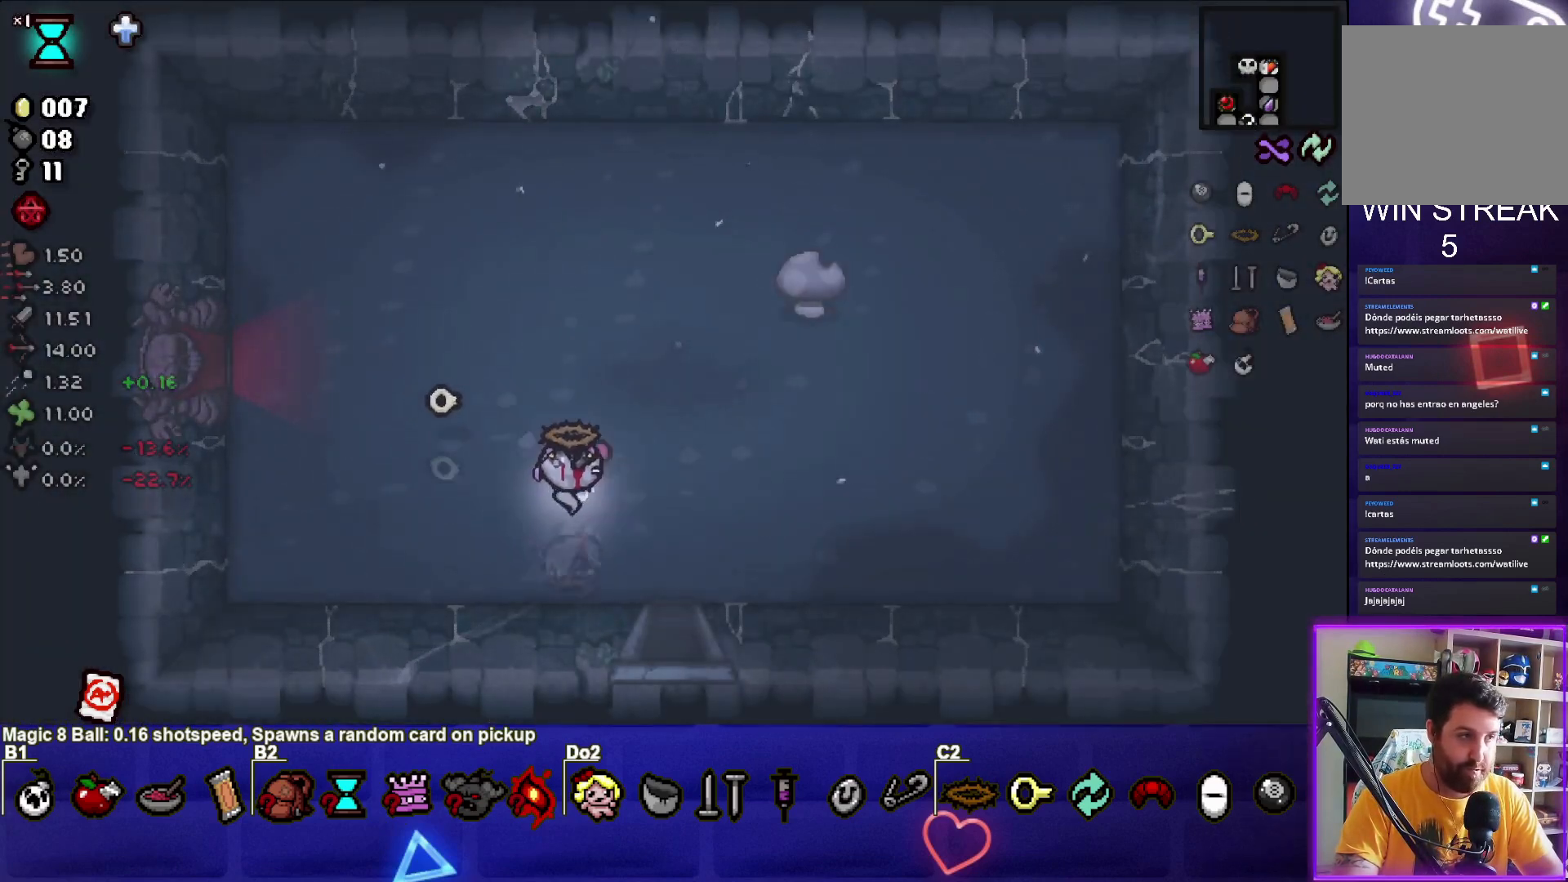
{"buttons": [], "left_stick": "center", "events": [[467, "left_stick", "center"]]}
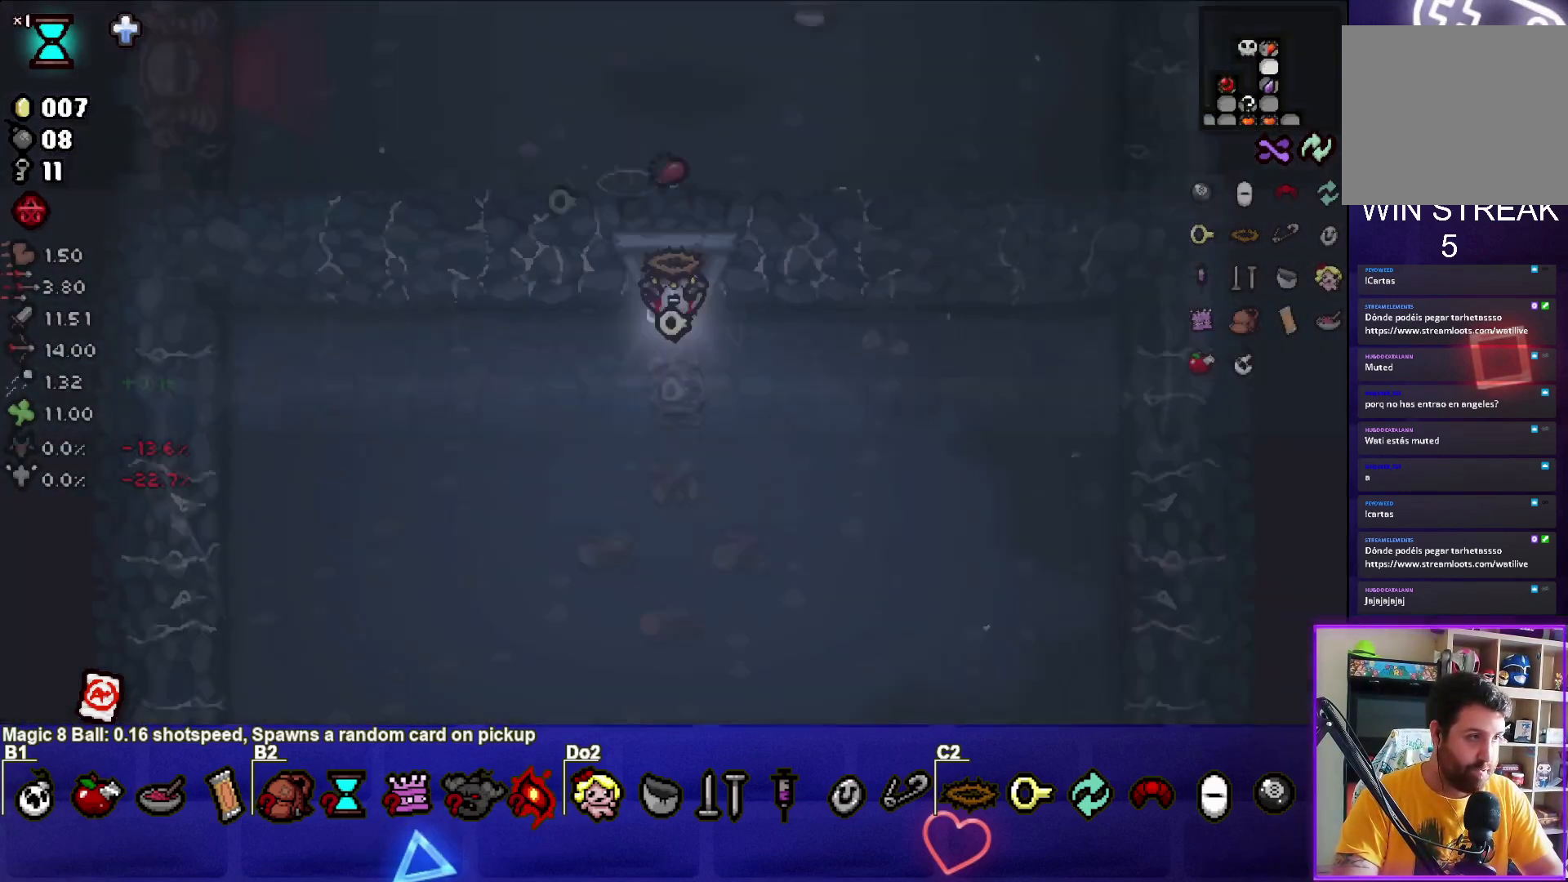
{"buttons": ["CROSS"], "left_stick": "down", "events": [[400, "left_stick", "down"], [434, "CROSS", "down"]]}
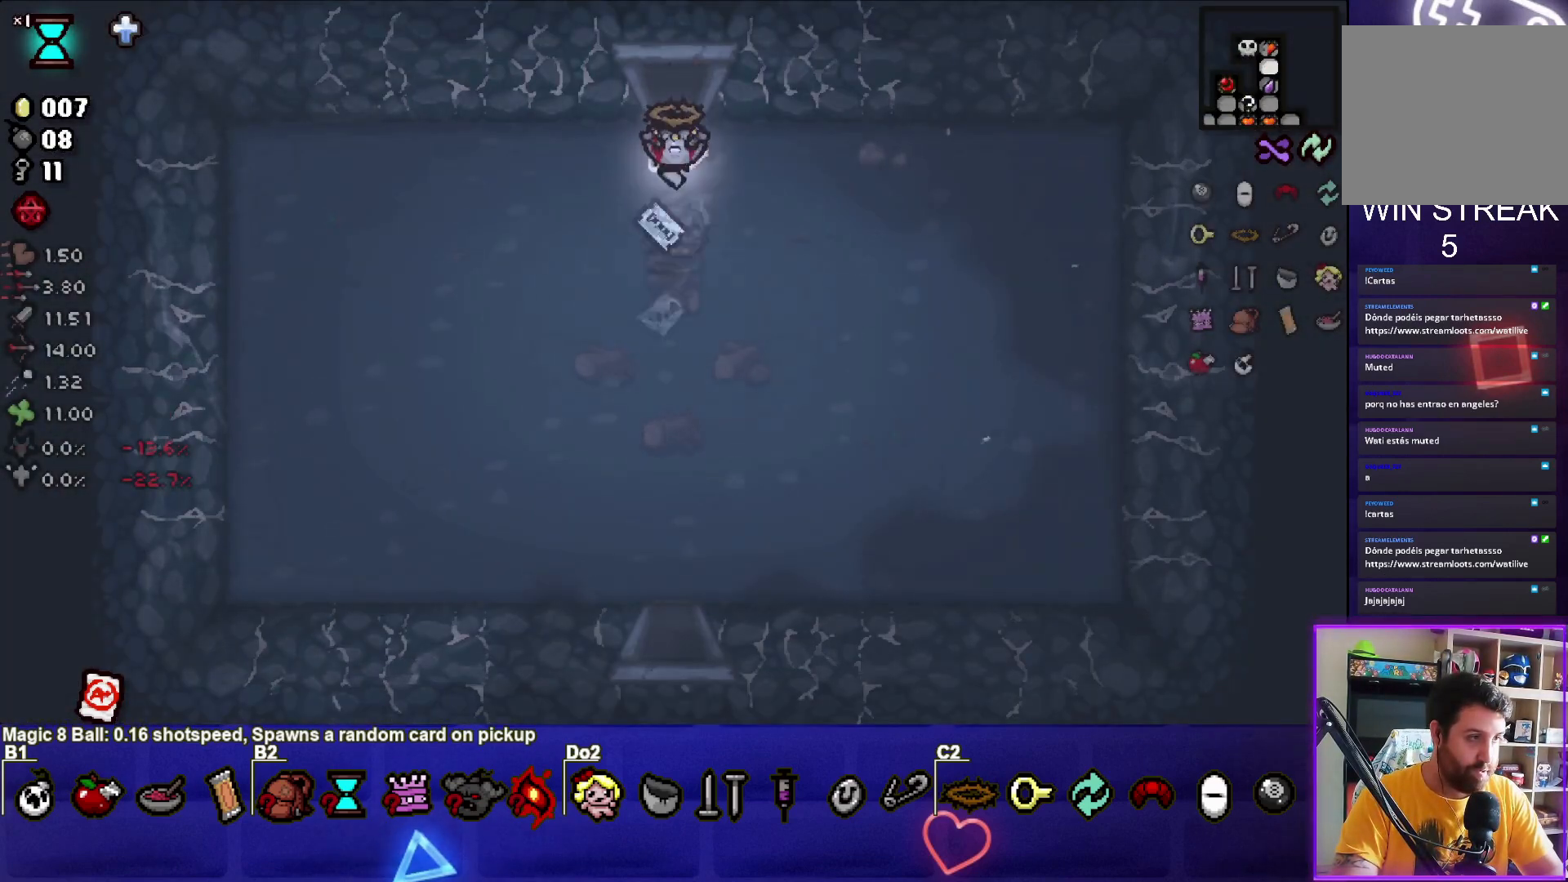
{"buttons": ["CROSS"], "left_stick": "down", "events": []}
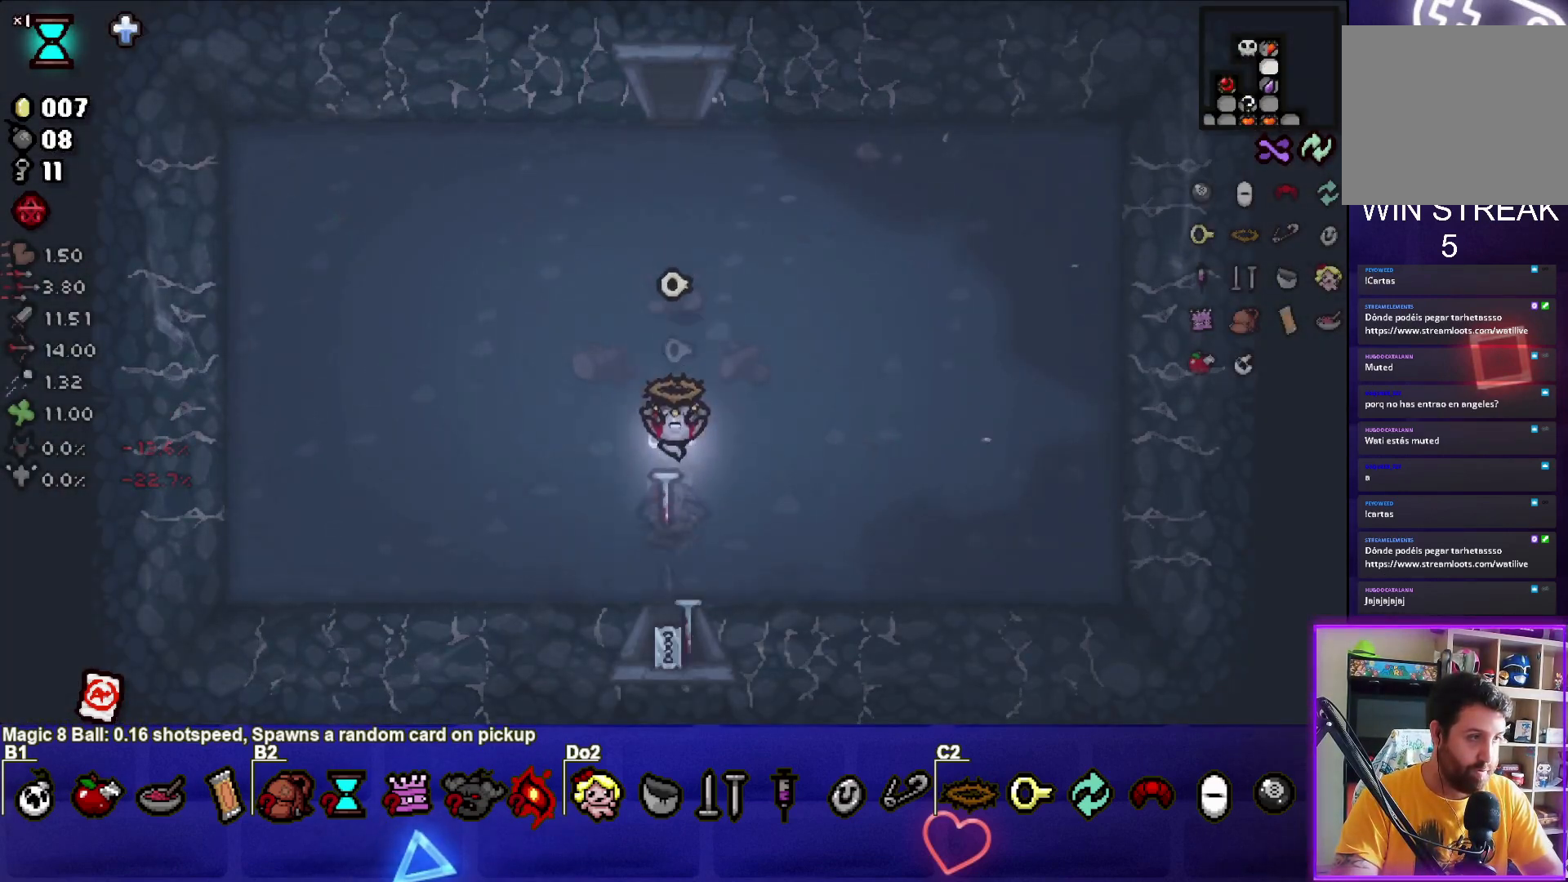
{"buttons": [], "left_stick": "center", "events": [[367, "CROSS", "up"], [400, "left_stick", "center"]]}
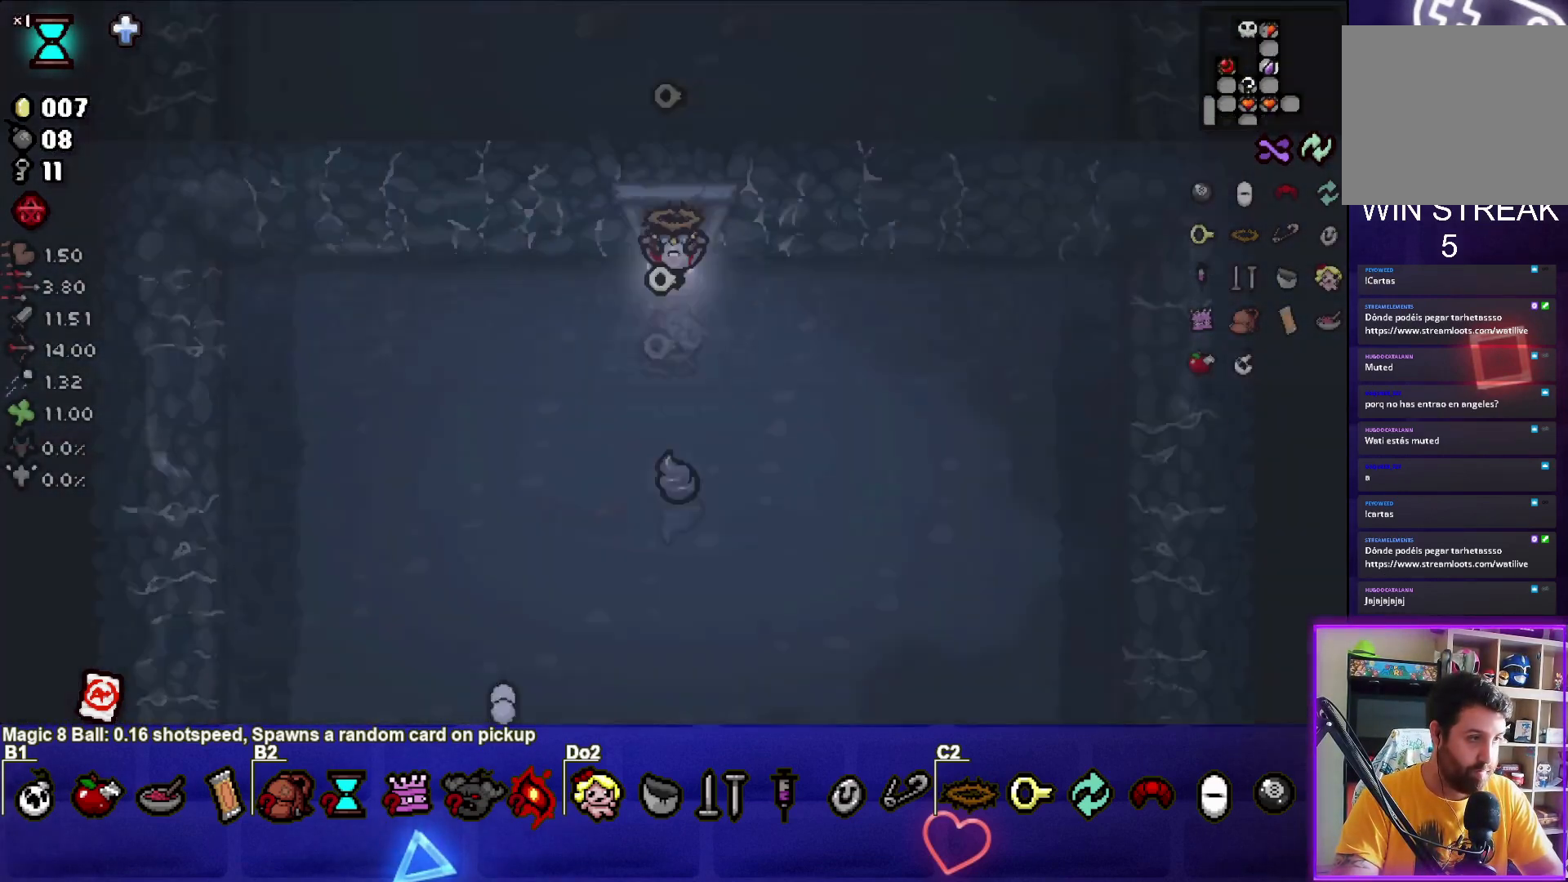
{"buttons": ["CROSS"], "left_stick": "down-left", "events": [[34, "CROSS", "down"], [367, "left_stick", "down-left"]]}
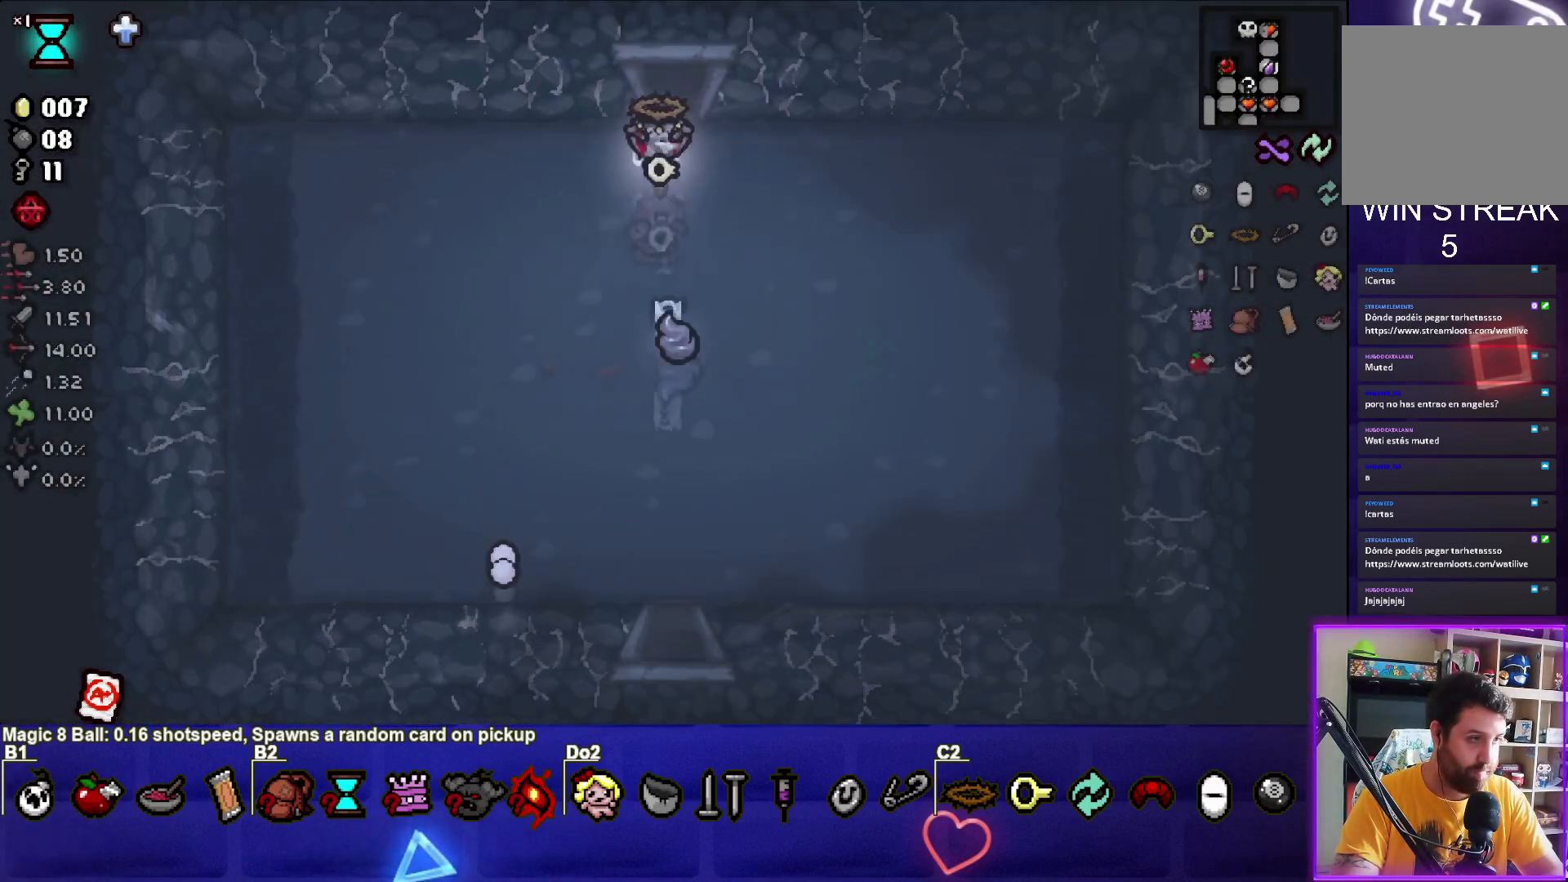
{"buttons": [], "left_stick": "down-left", "events": [[100, "CROSS", "up"], [100, "left_stick", "down"], [300, "left_stick", "down-left"]]}
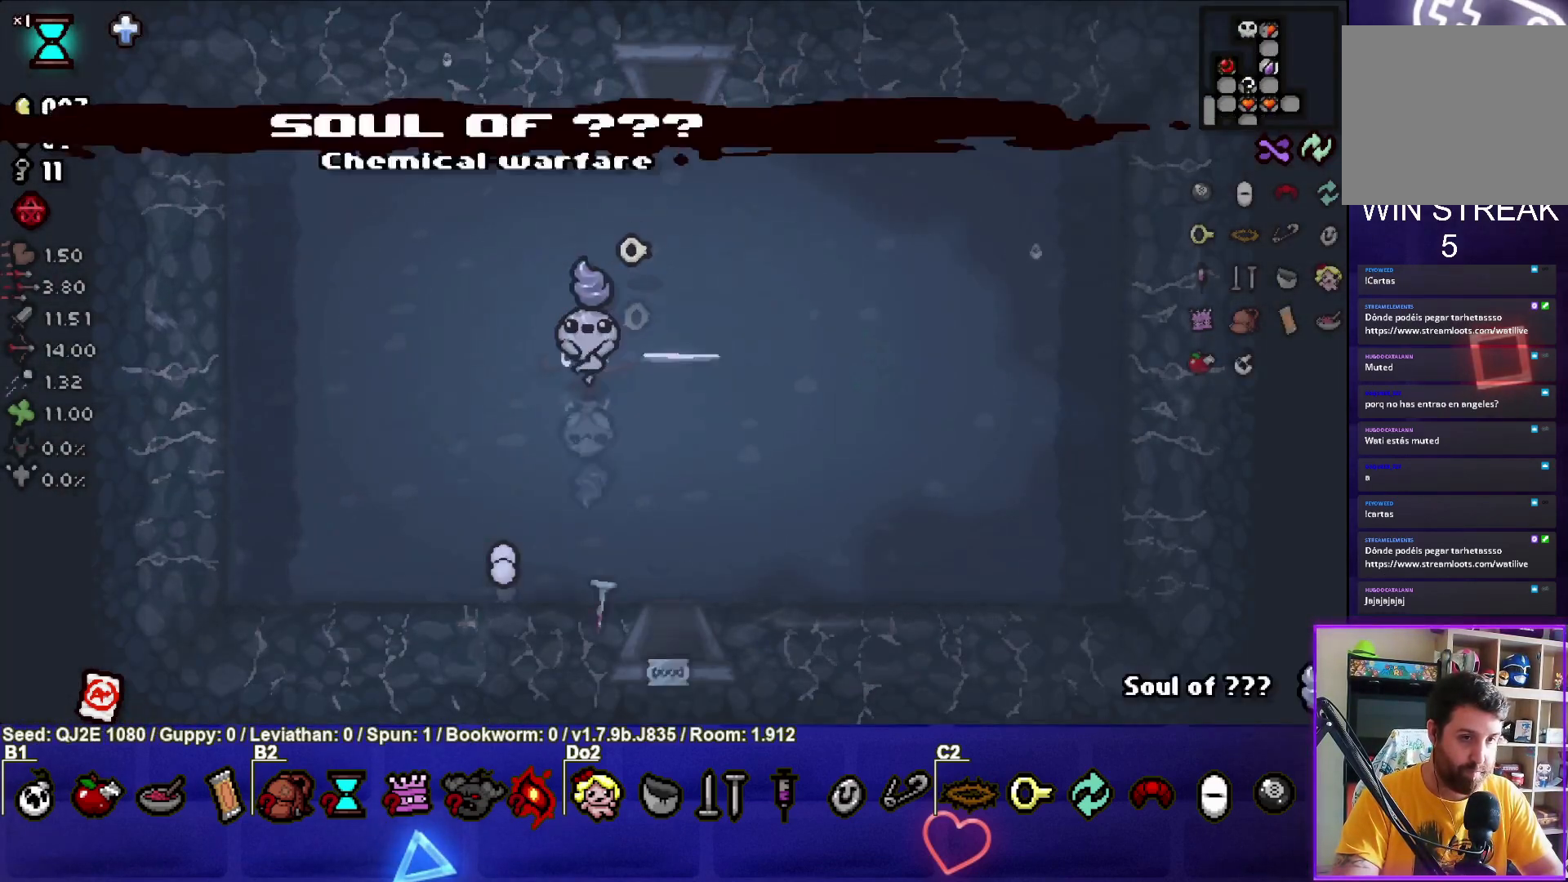
{"buttons": [], "left_stick": "down", "events": [[67, "left_stick", "down"], [167, "left_stick", "down-right"], [501, "left_stick", "down"]]}
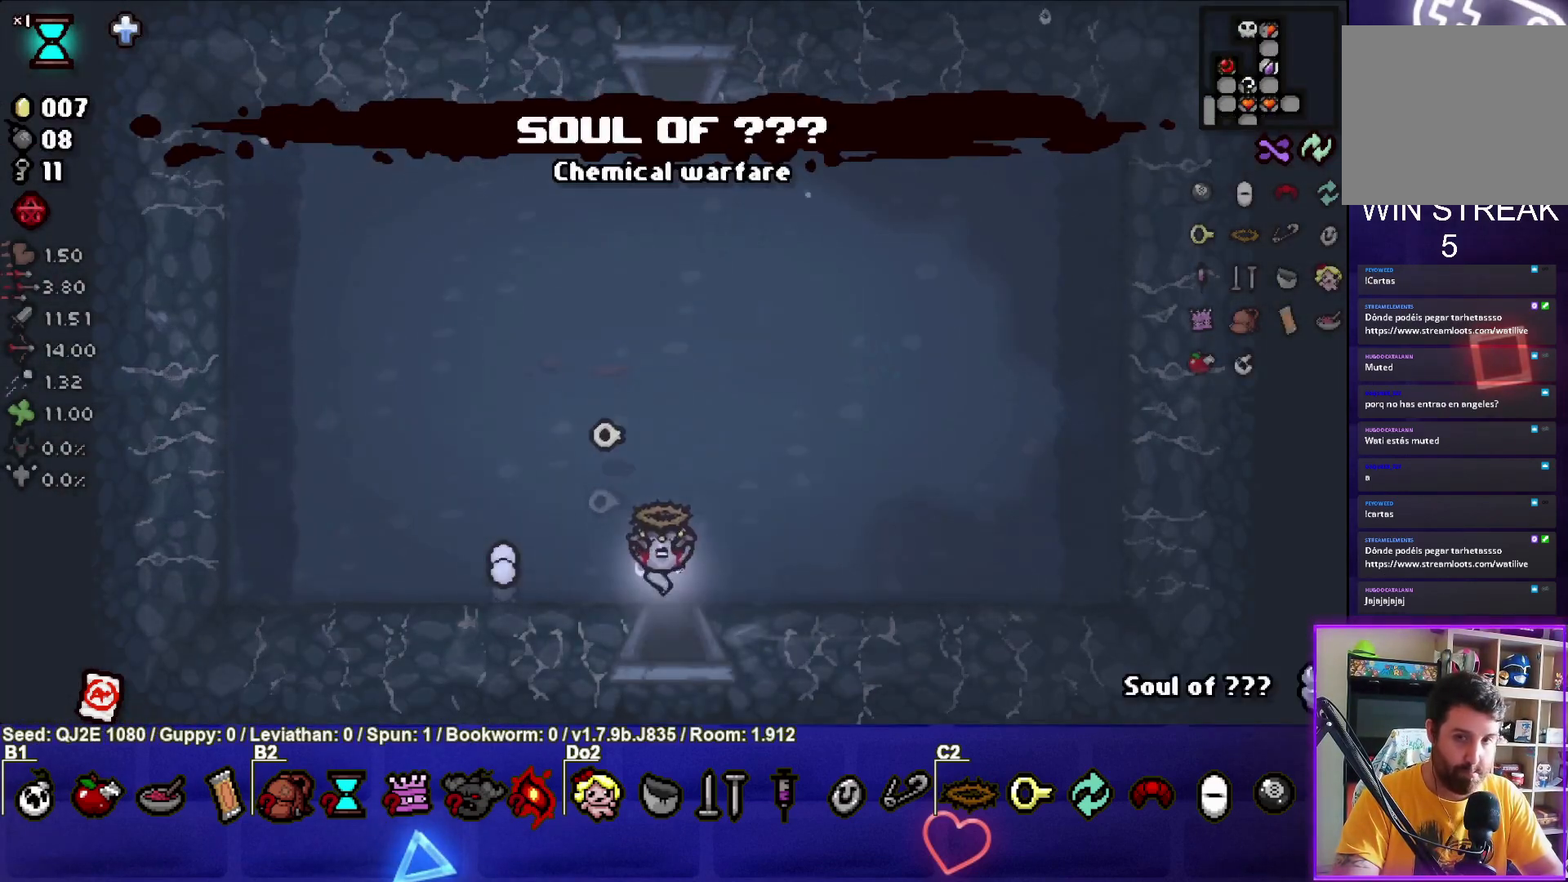
{"buttons": [], "left_stick": "down-left", "events": [[200, "left_stick", "center"], [500, "left_stick", "down-left"]]}
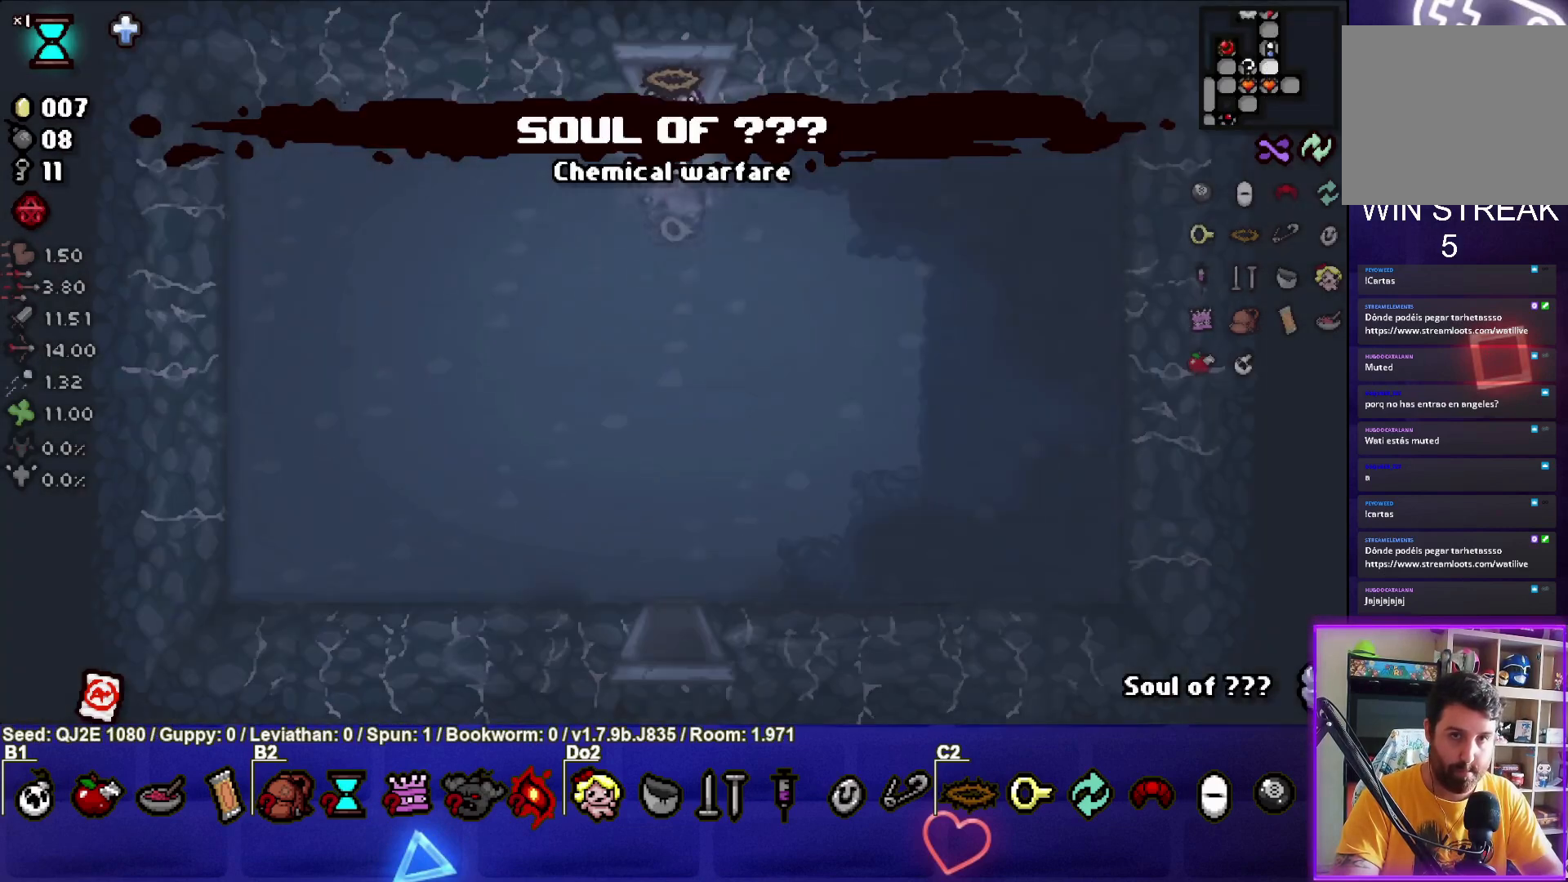
{"buttons": [], "left_stick": "down", "events": [[267, "left_stick", "down"]]}
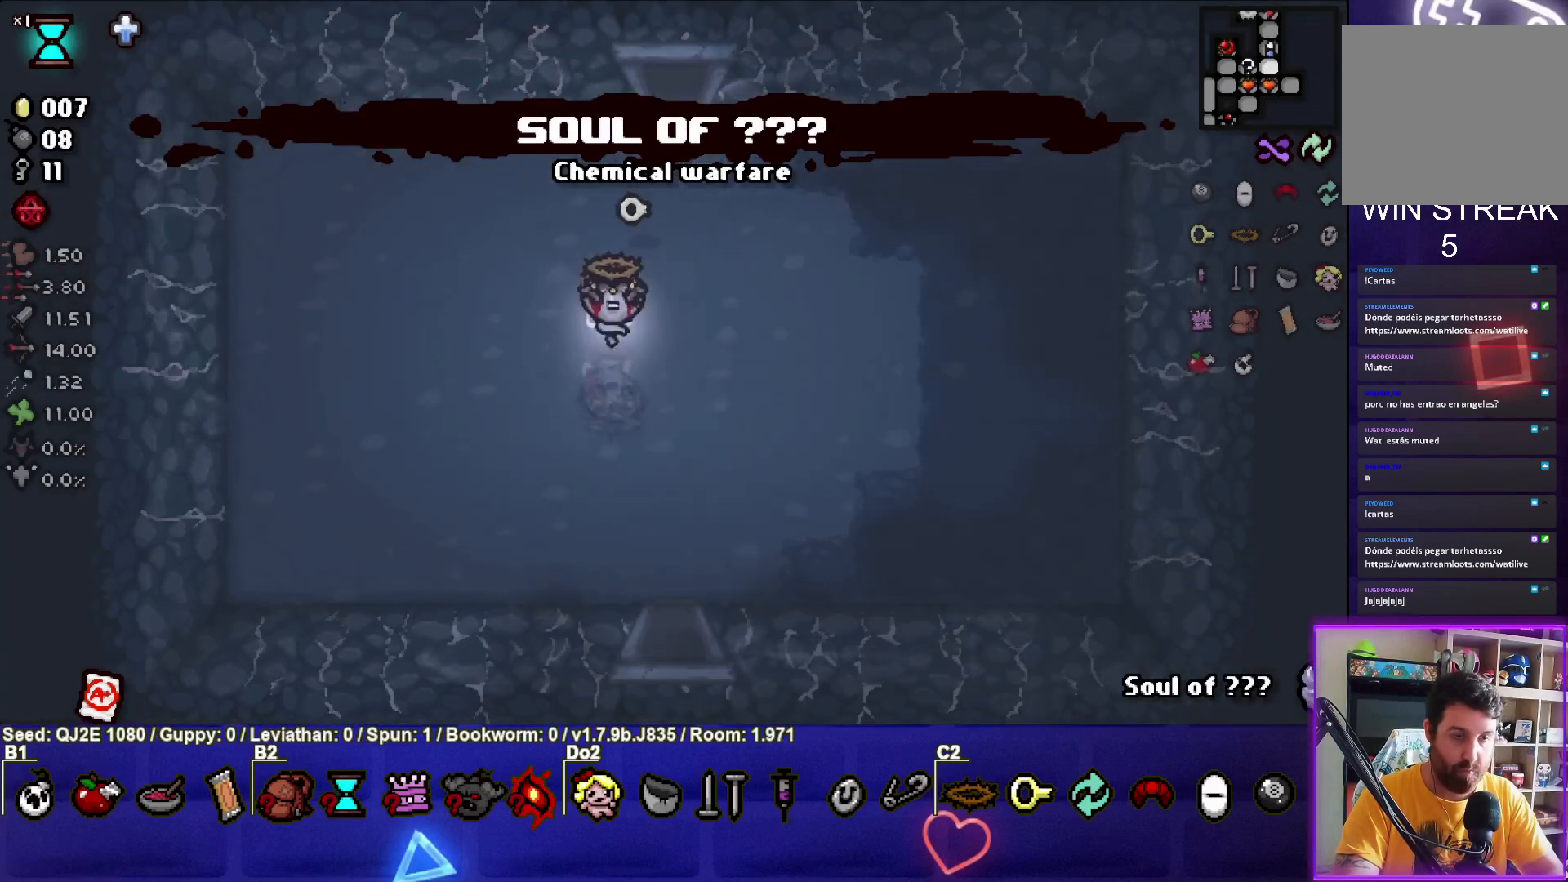
{"buttons": [], "left_stick": "down", "events": [[300, "R1", "down"], [400, "R1", "up"]]}
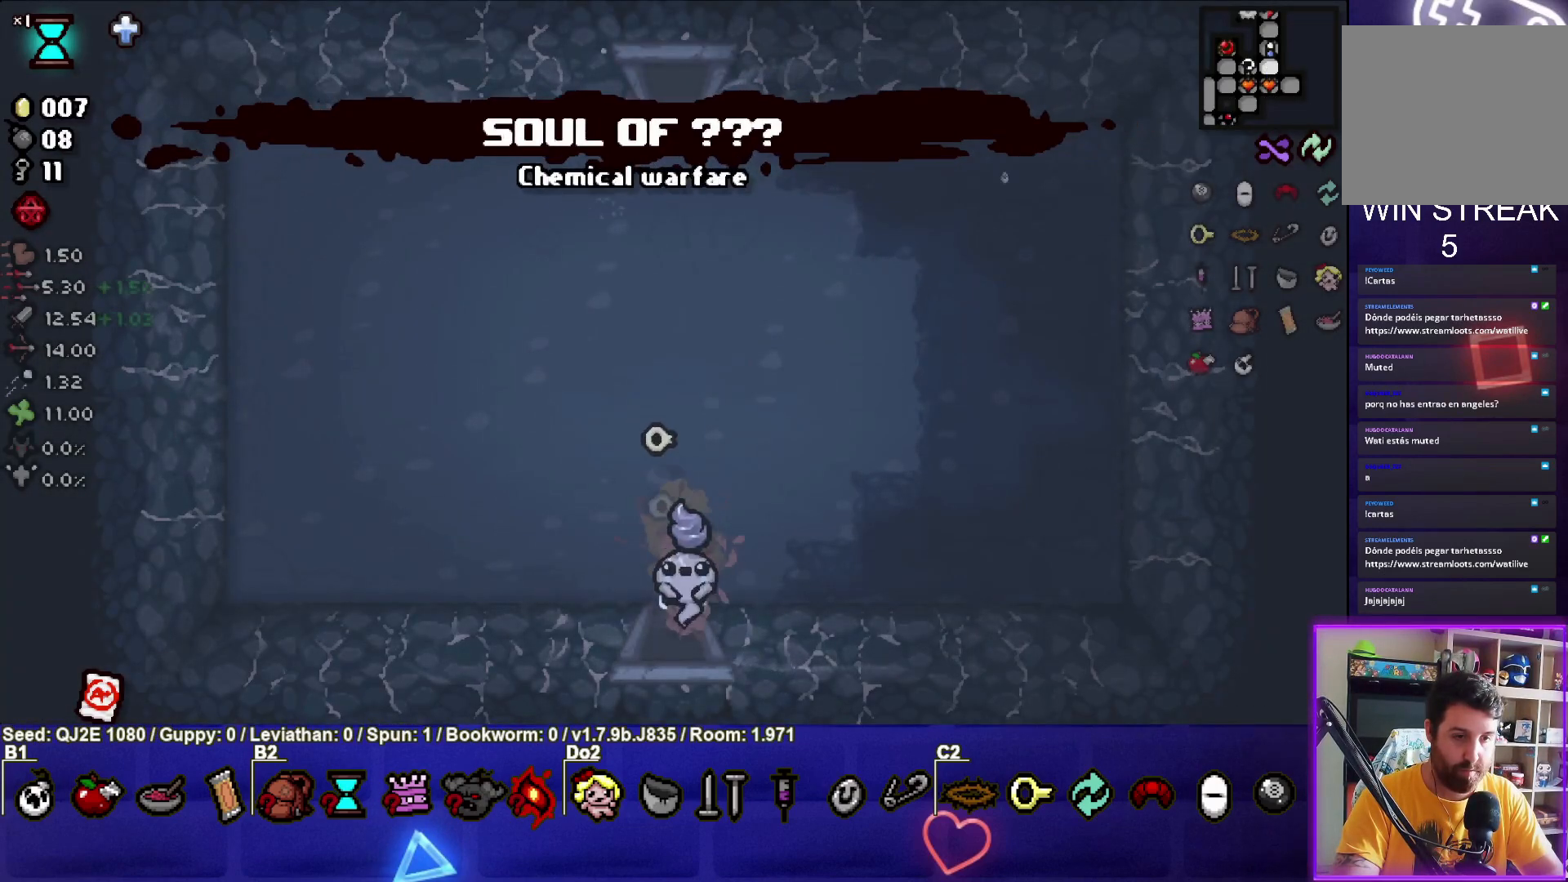
{"buttons": [], "left_stick": "down-left", "events": [[201, "left_stick", "down-left"]]}
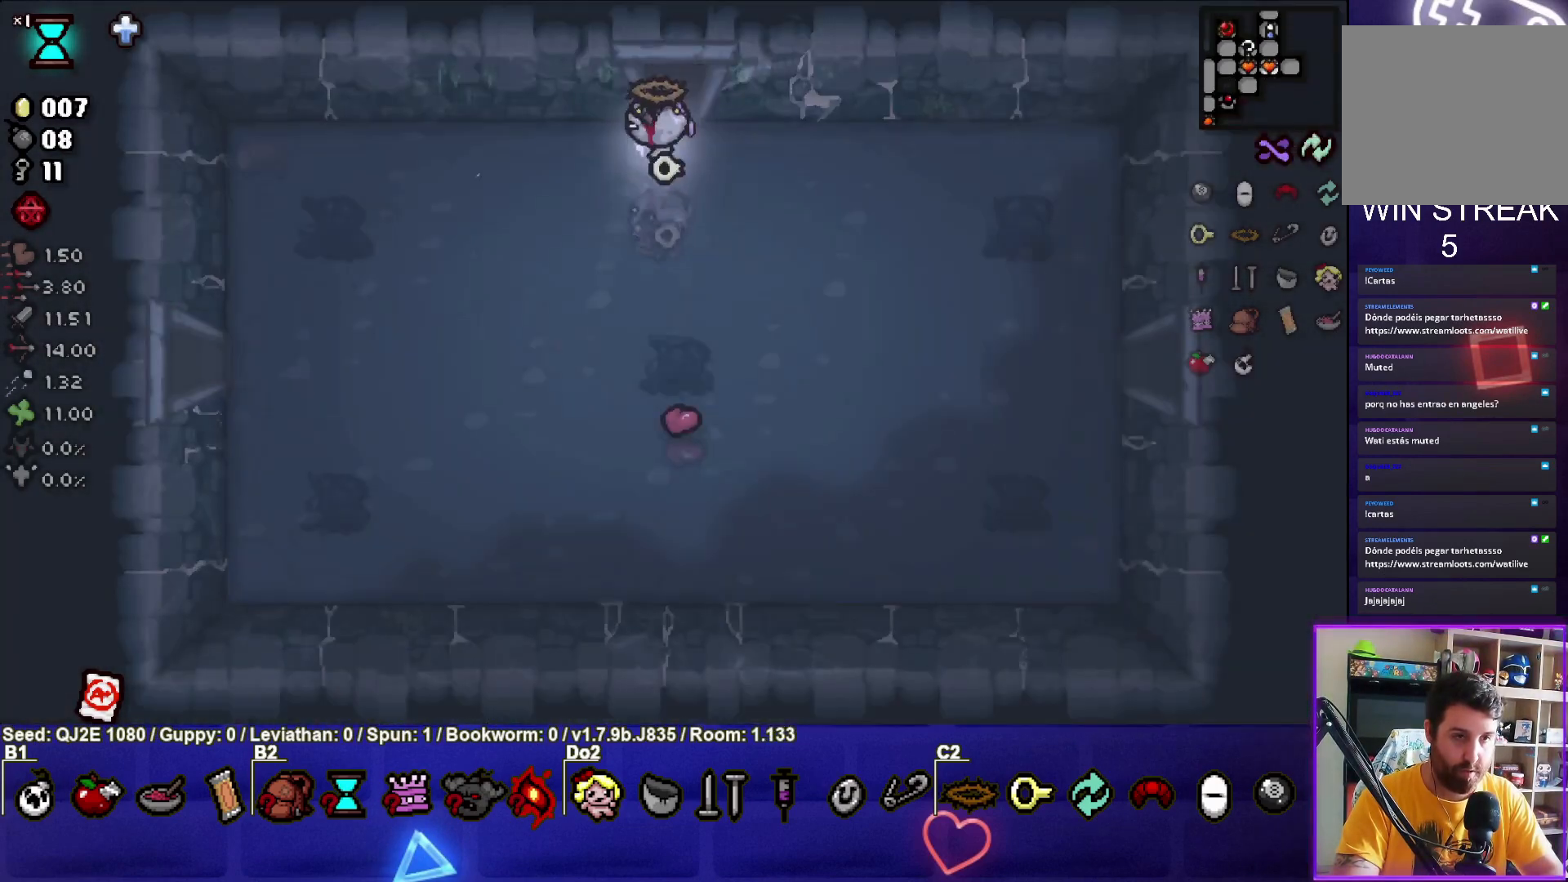
{"buttons": [], "left_stick": "down-left", "events": []}
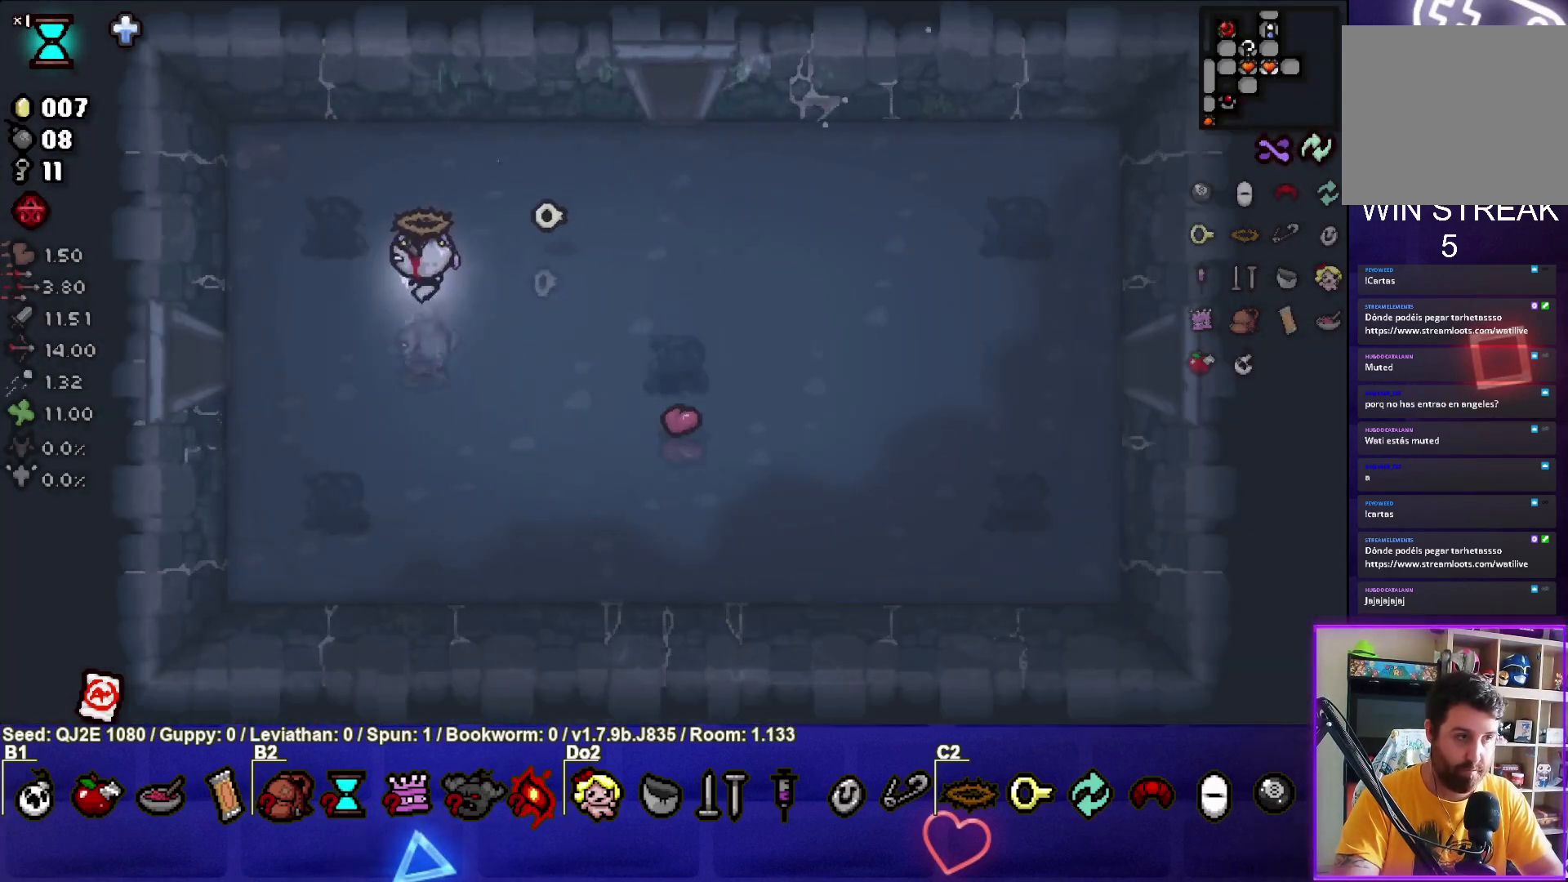
{"buttons": [], "left_stick": "left", "events": [[401, "left_stick", "left"]]}
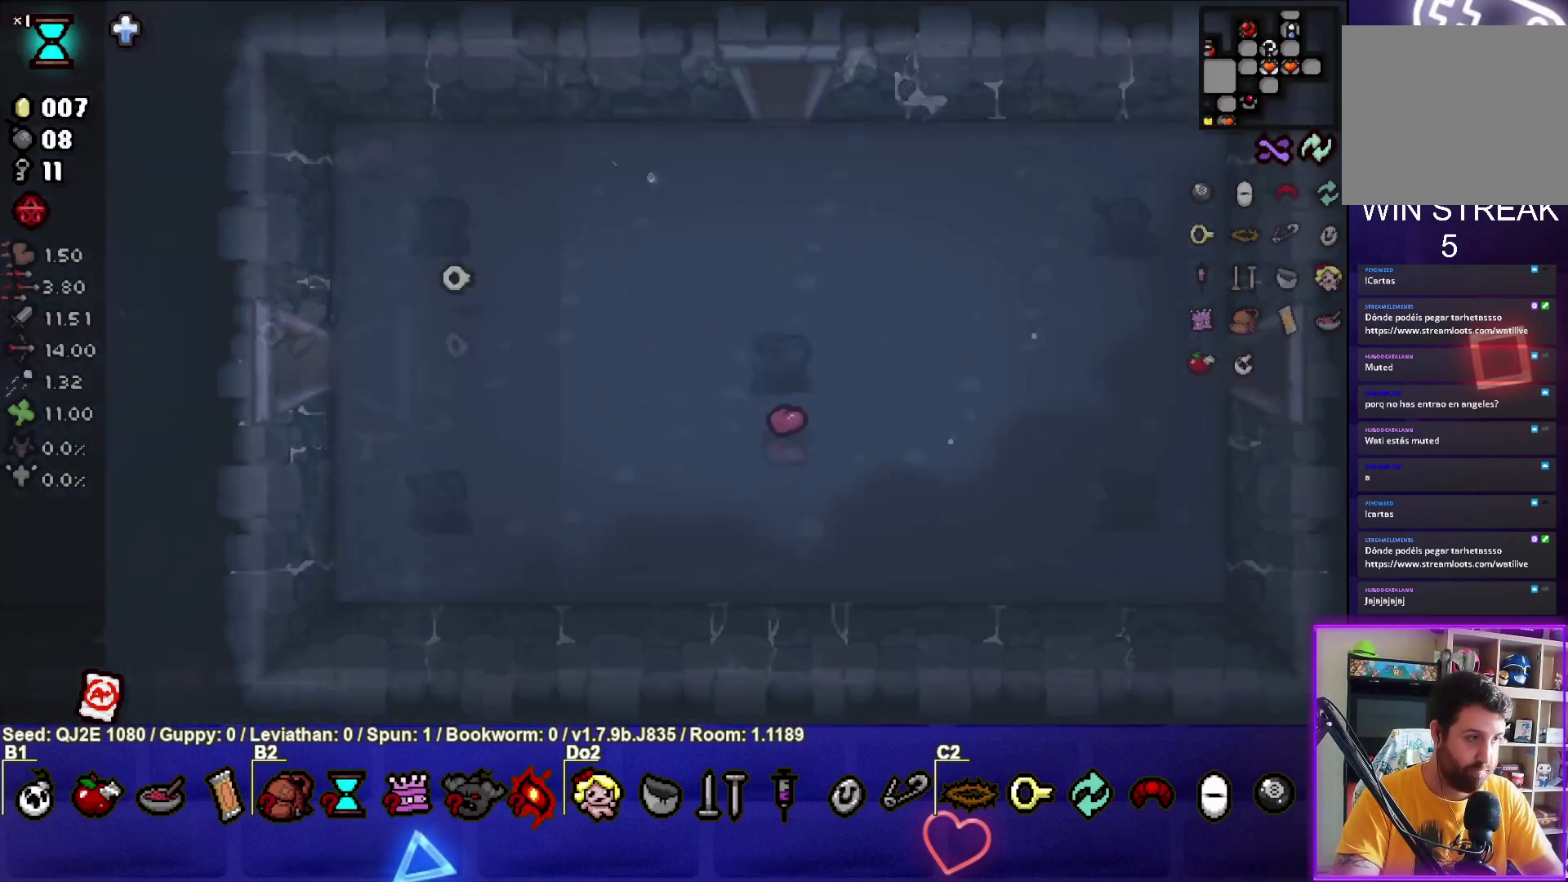
{"buttons": [], "left_stick": "left", "events": [[33, "left_stick", "center"], [267, "left_stick", "left"]]}
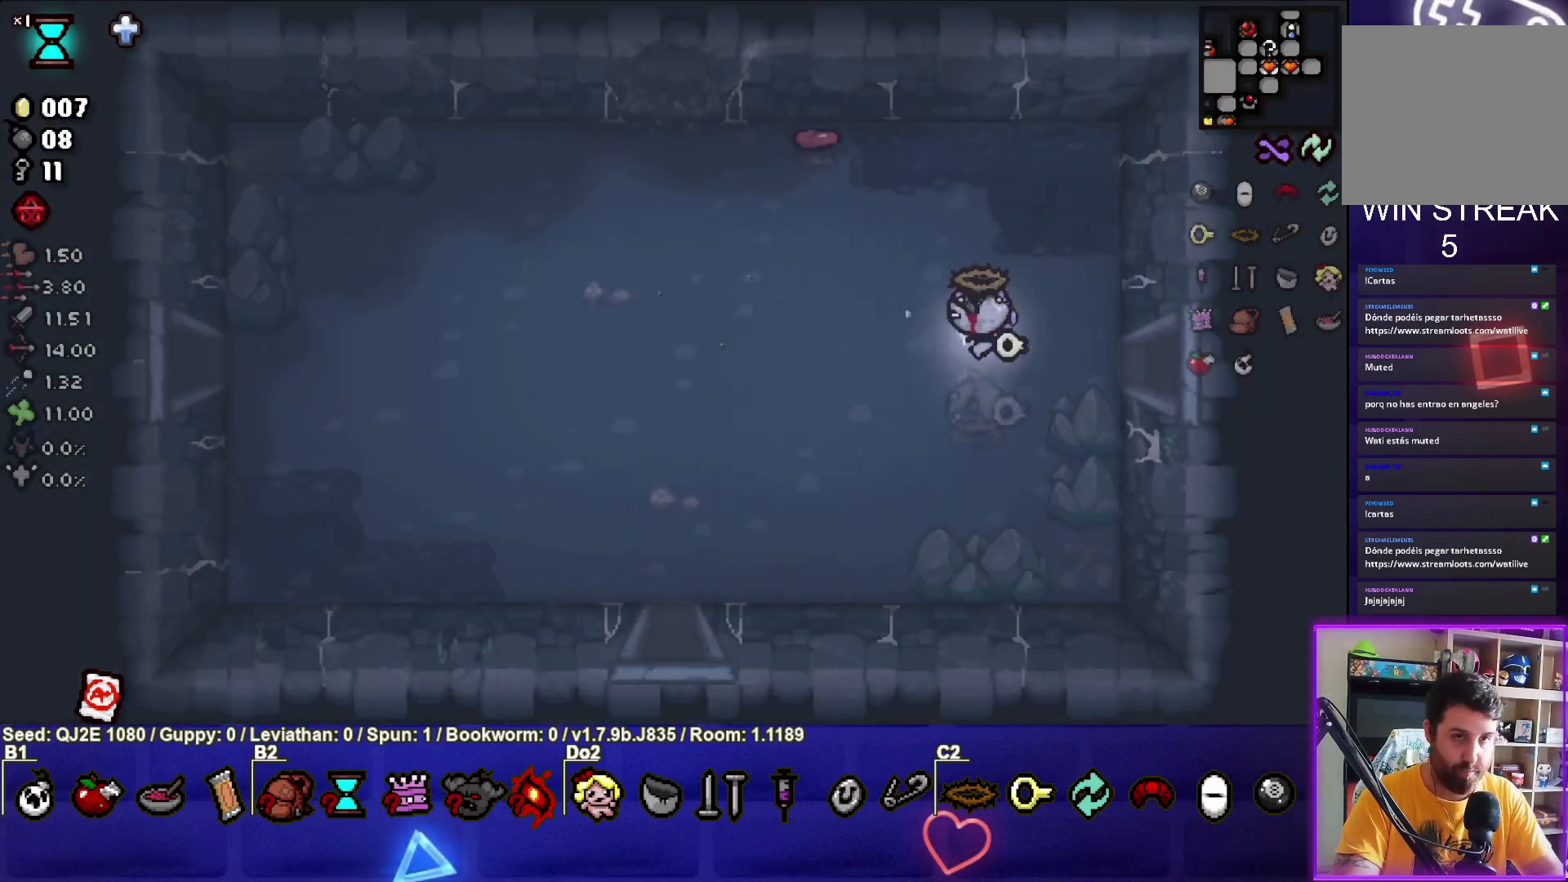
{"buttons": ["SQUARE"], "left_stick": "left", "events": [[201, "SQUARE", "down"], [367, "SQUARE", "up"], [434, "SQUARE", "down"]]}
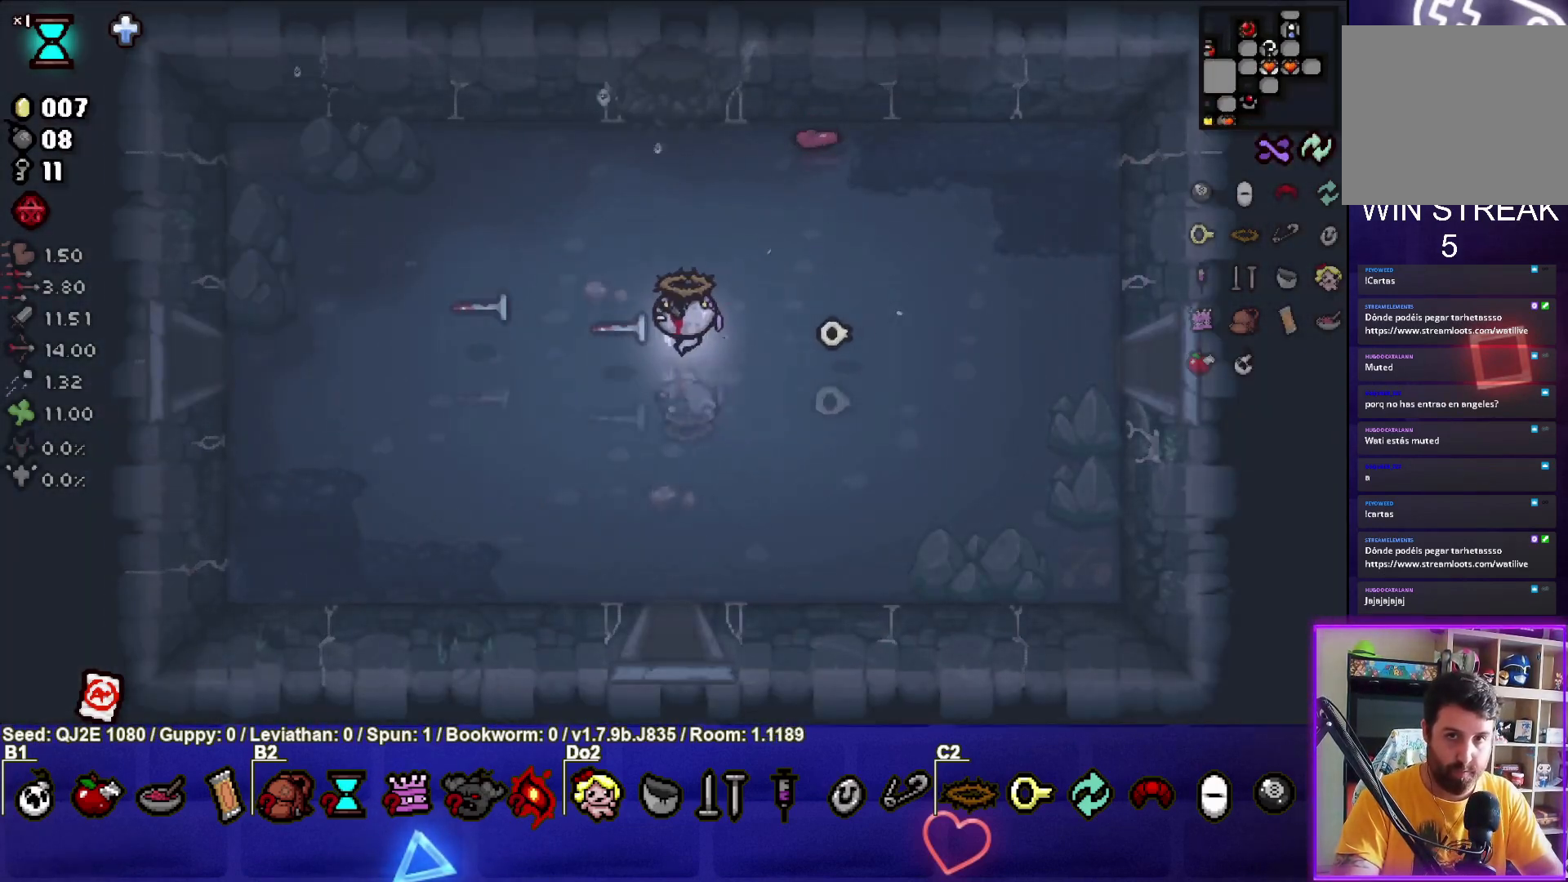
{"buttons": [], "left_stick": "left", "events": [[67, "SQUARE", "up"], [167, "SQUARE", "down"], [267, "SQUARE", "up"], [368, "SQUARE", "down"], [468, "SQUARE", "up"]]}
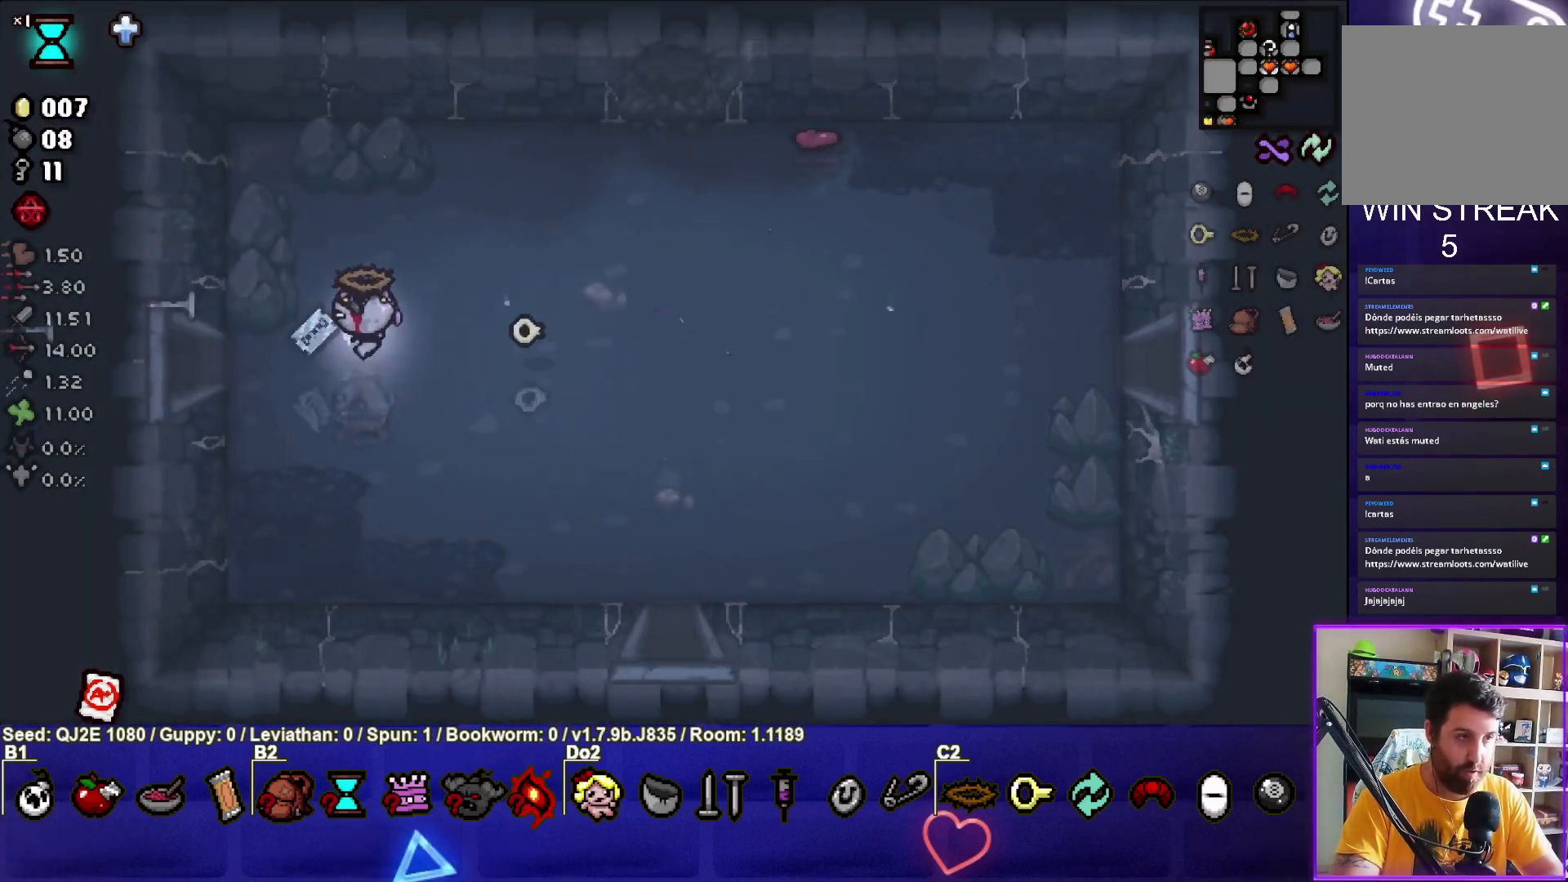
{"buttons": ["SQUARE"], "left_stick": "left", "events": [[67, "SQUARE", "down"], [133, "SQUARE", "up"], [267, "SQUARE", "down"], [367, "SQUARE", "up"], [467, "SQUARE", "down"]]}
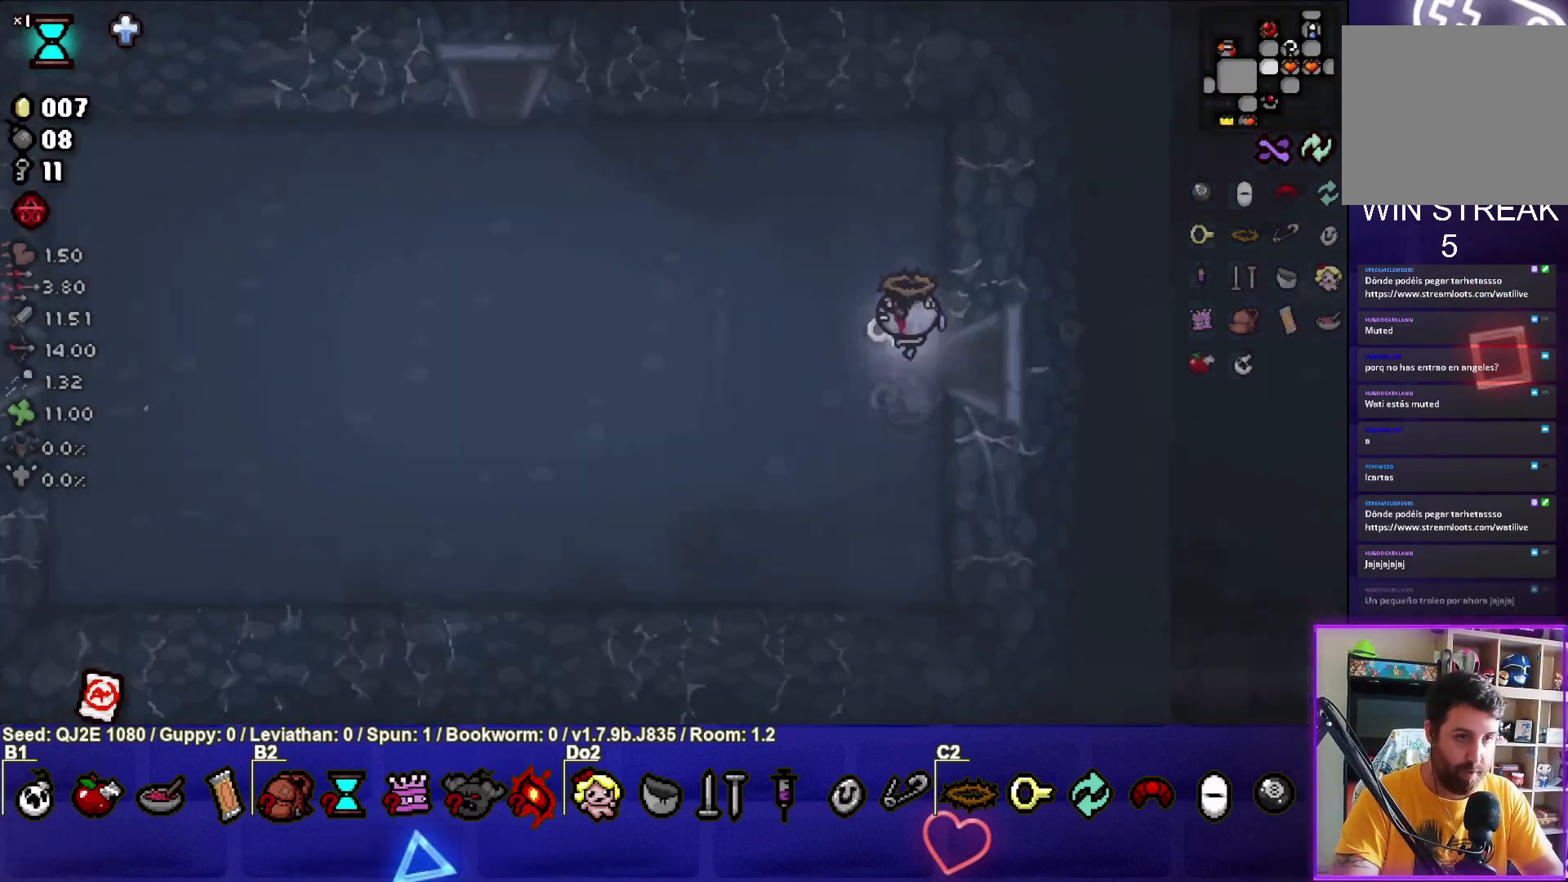
{"buttons": [], "left_stick": "right", "events": [[34, "SQUARE", "up"], [134, "left_stick", "center"], [334, "left_stick", "right"]]}
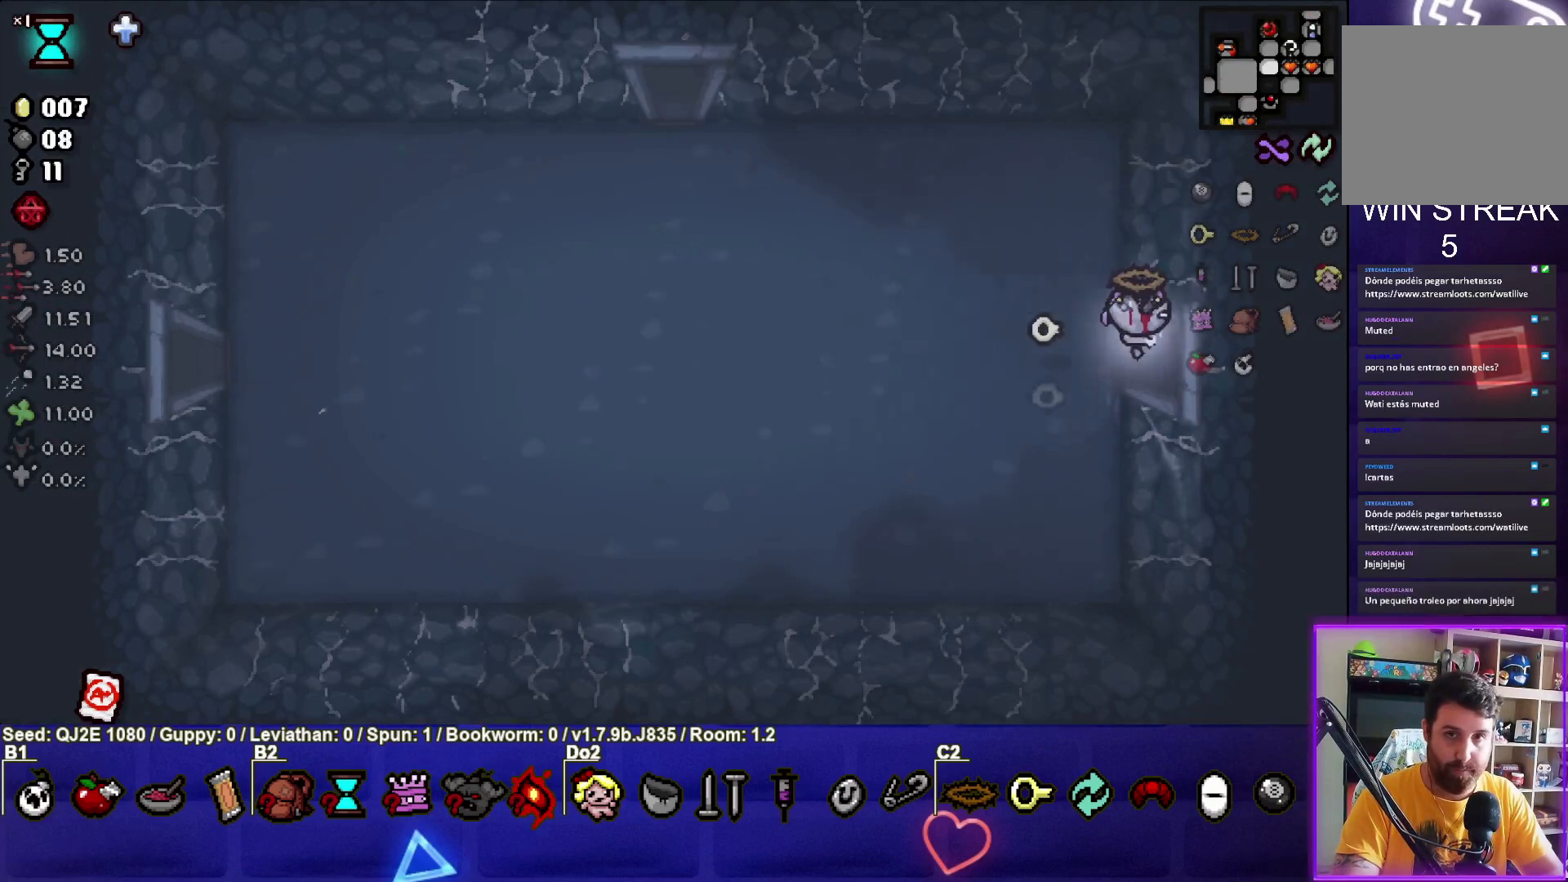
{"buttons": [], "left_stick": "right", "events": []}
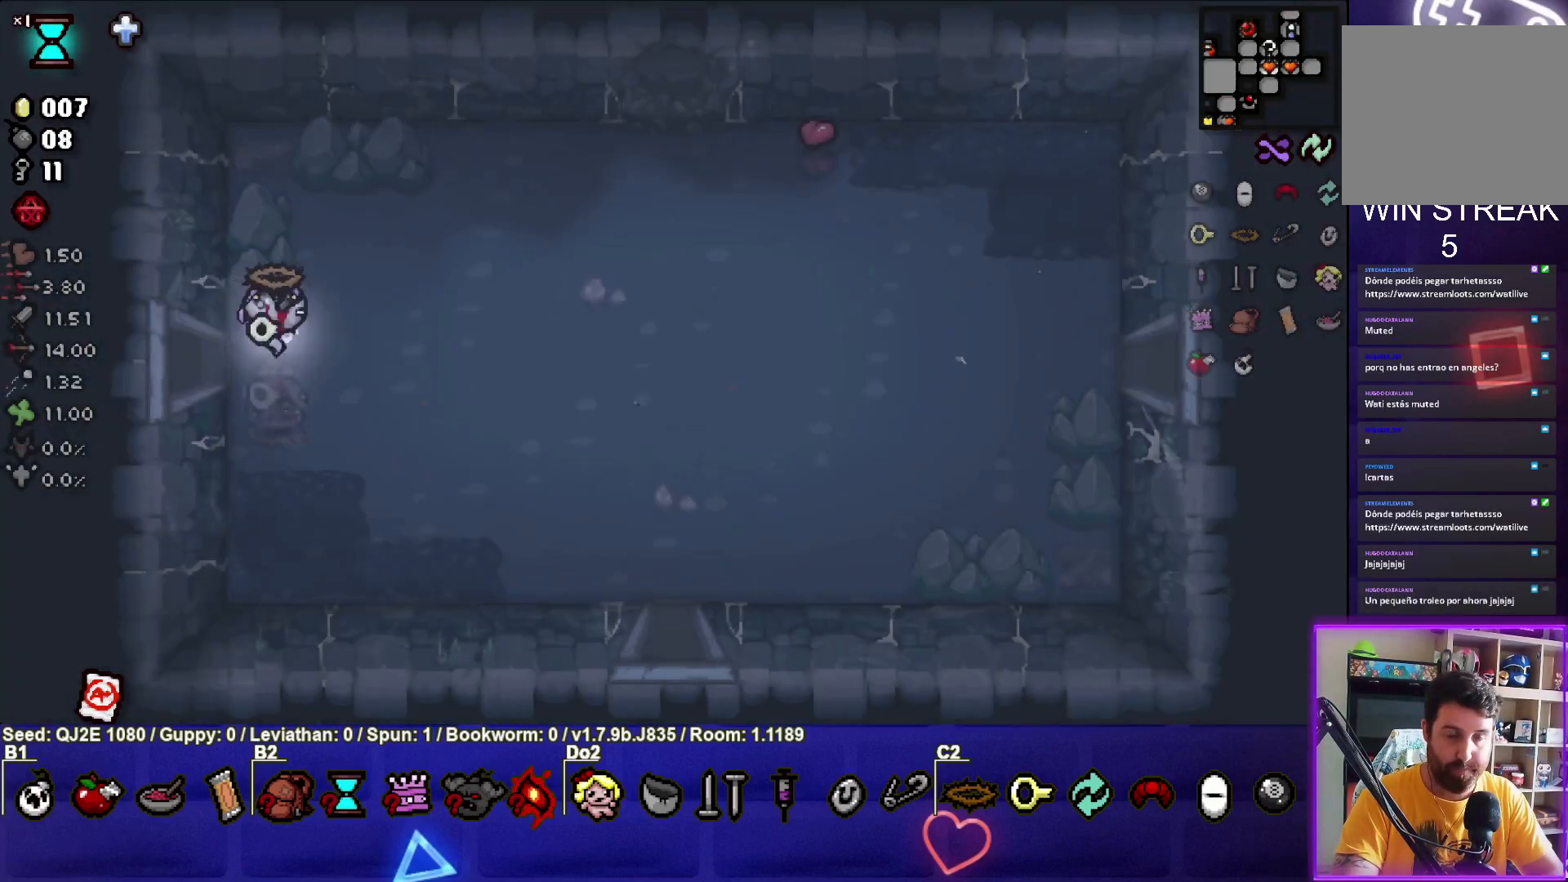
{"buttons": [], "left_stick": "right", "events": []}
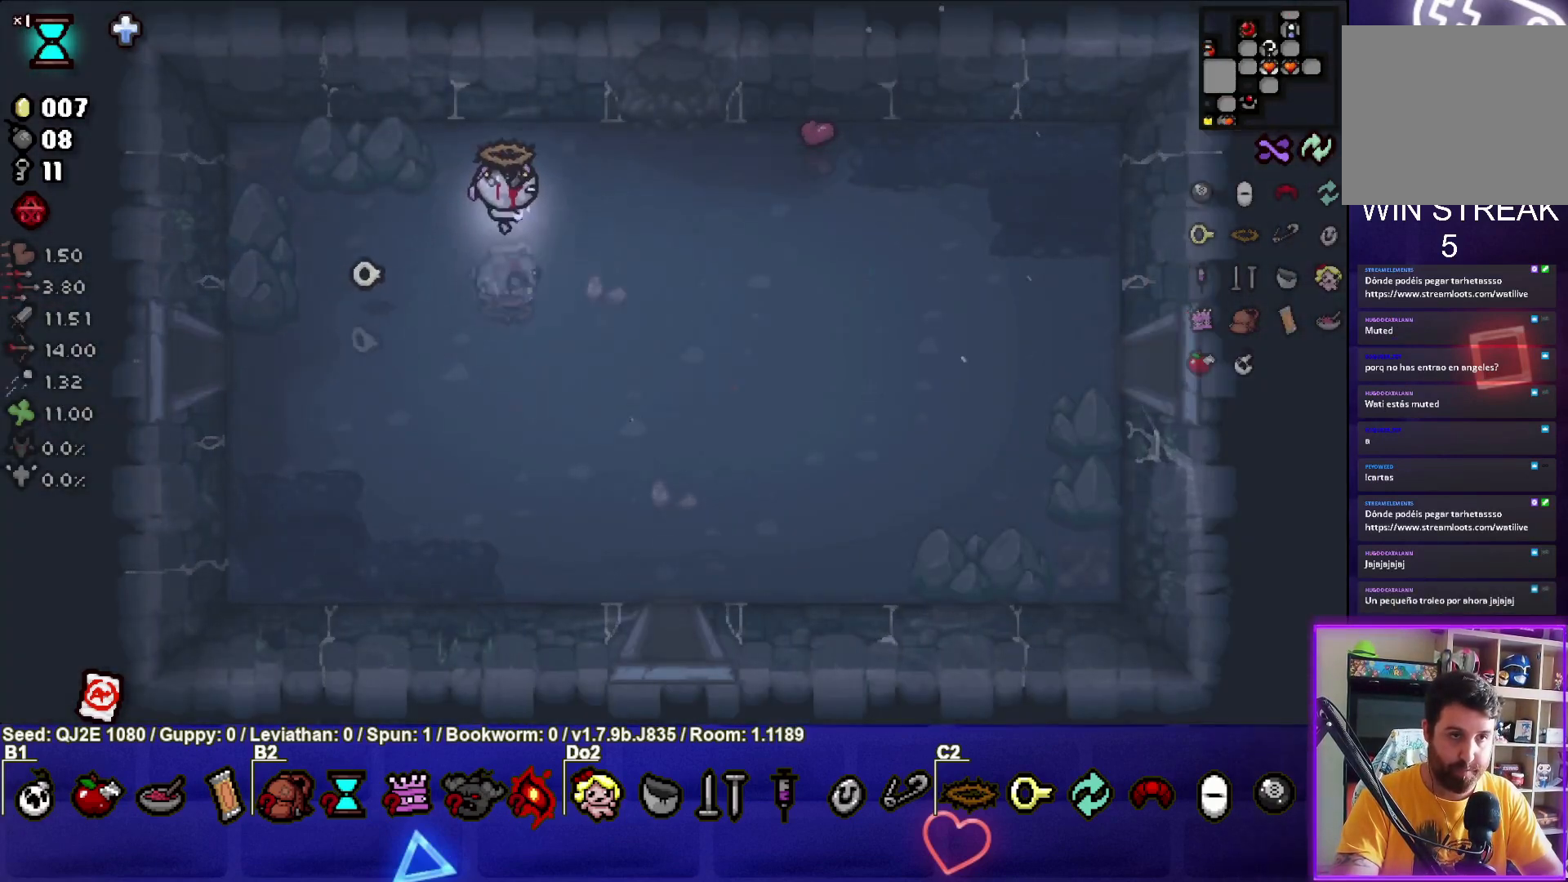
{"buttons": [], "left_stick": "up", "events": [[167, "left_stick", "up-right"], [334, "left_stick", "up"]]}
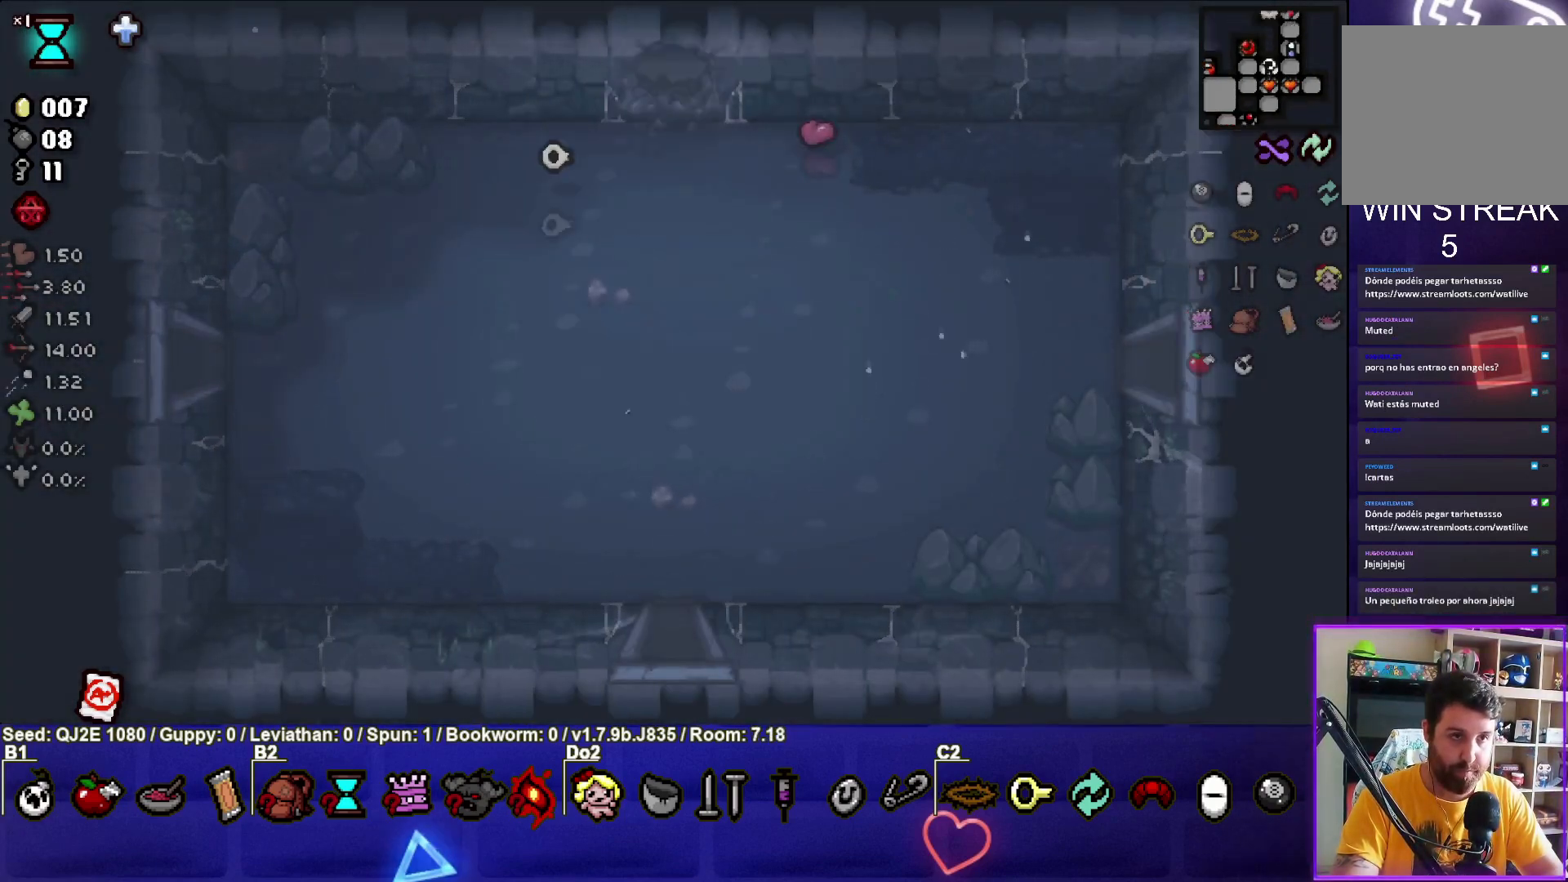
{"buttons": [], "left_stick": "up", "events": [[101, "left_stick", "center"], [367, "left_stick", "up"]]}